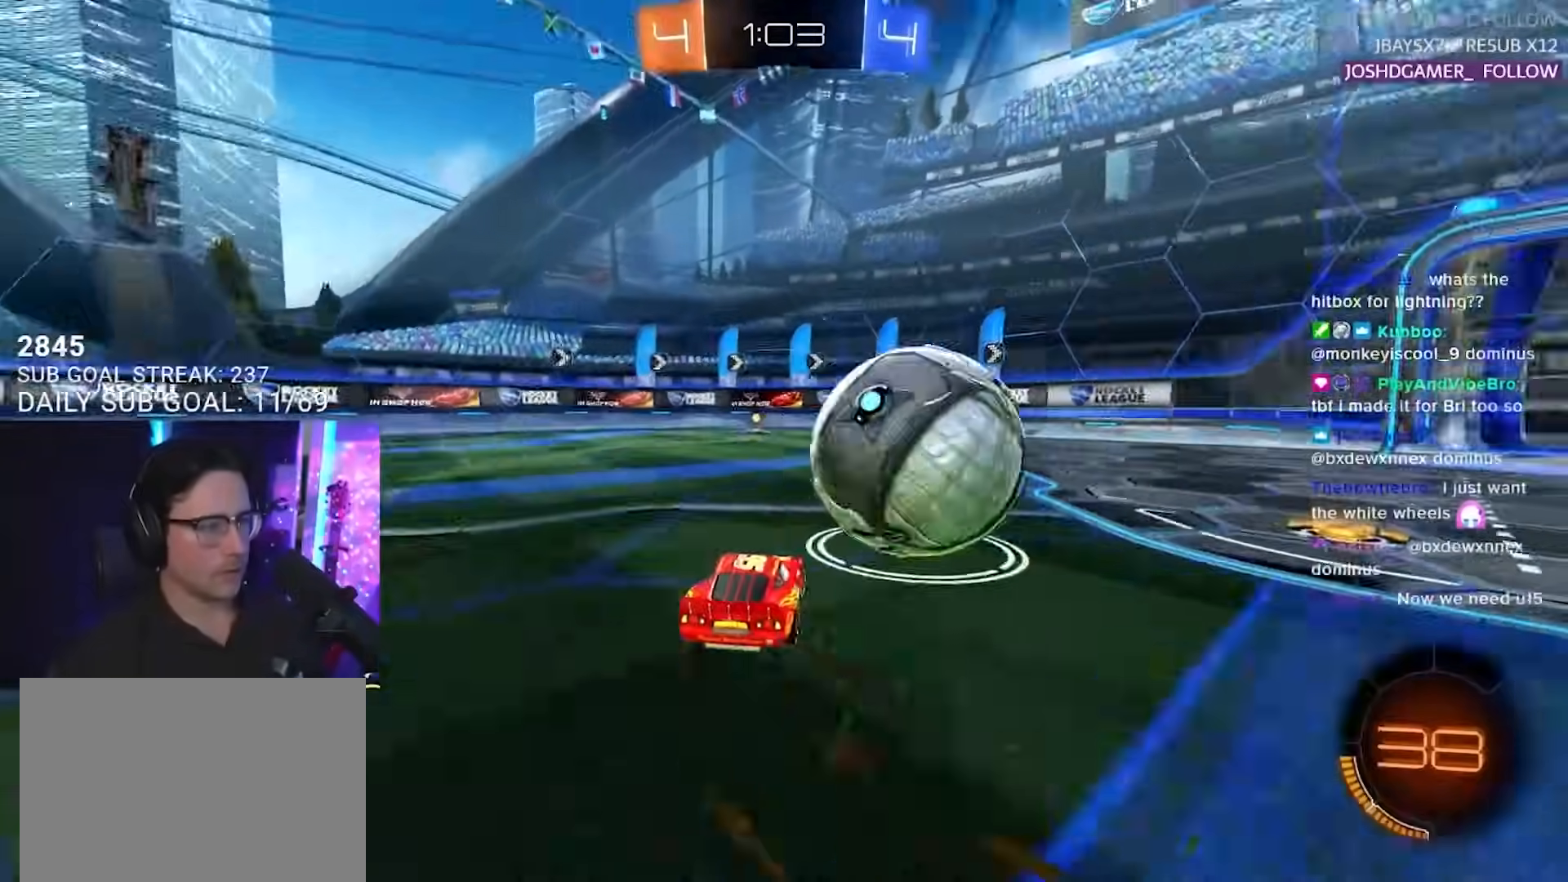
Gameplay with a controller (PlayStation layout); each line is a JSON object with the inputs held at the frame after it. "events" lists button and stick changes between this image and that frame as [ms after this image, input, new state], when the widget could be followed in between. Not read: L1 R1 SELECT START.
{"buttons": ["R2", "L3"], "left_stick": "down-right", "right_stick": "center", "events": [[17, "TRIANGLE", "up"]]}
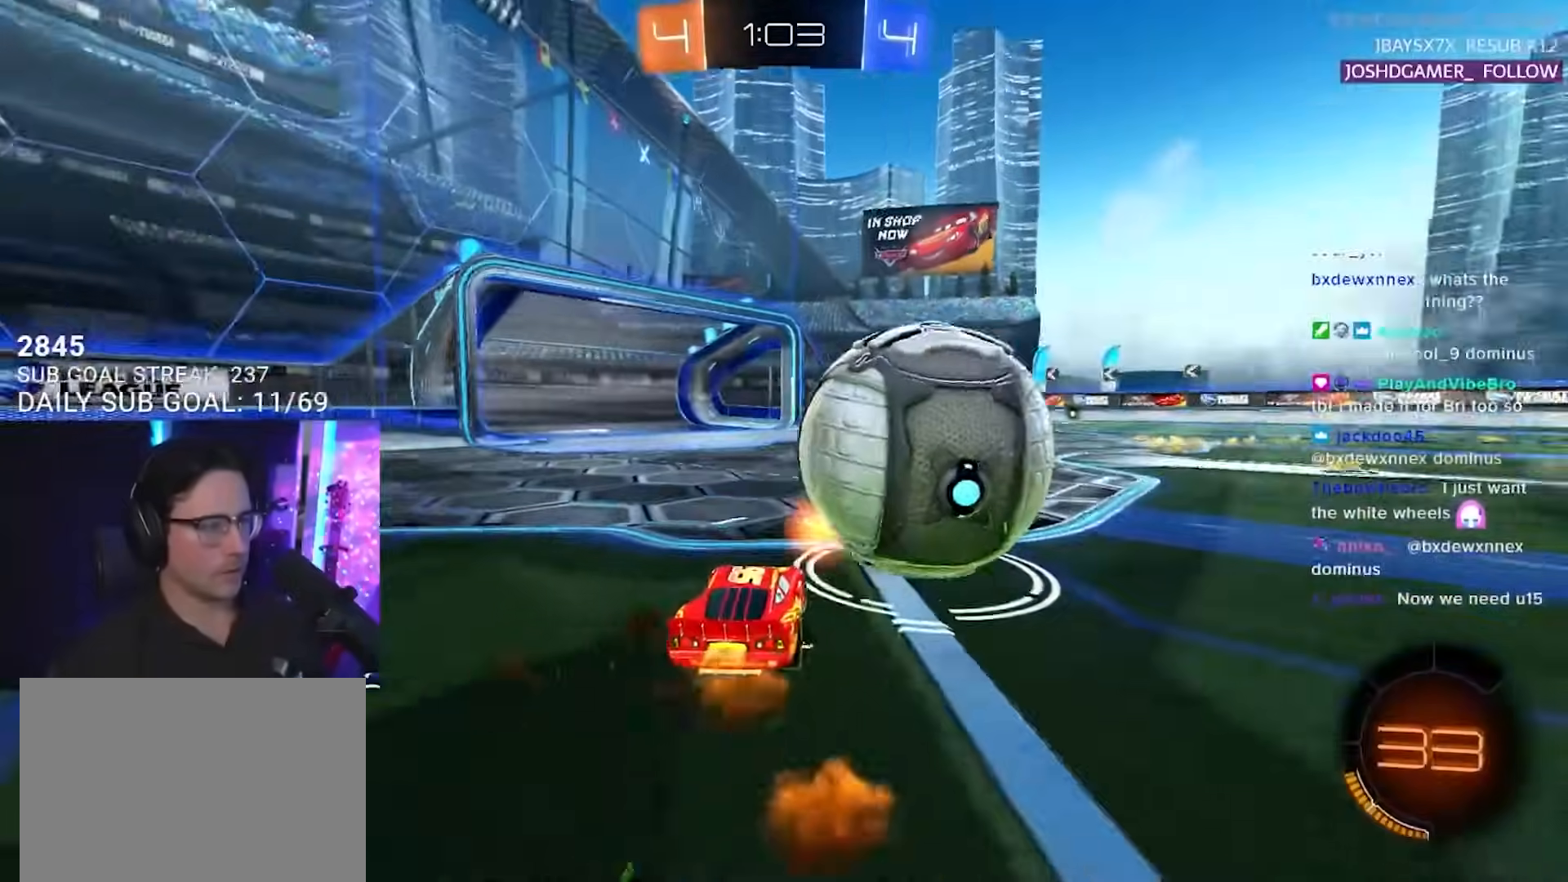
{"buttons": ["R2"], "left_stick": "right", "right_stick": "center", "events": [[200, "L3", "up"], [200, "TRIANGLE", "down"], [200, "left_stick", "right"], [317, "TRIANGLE", "up"]]}
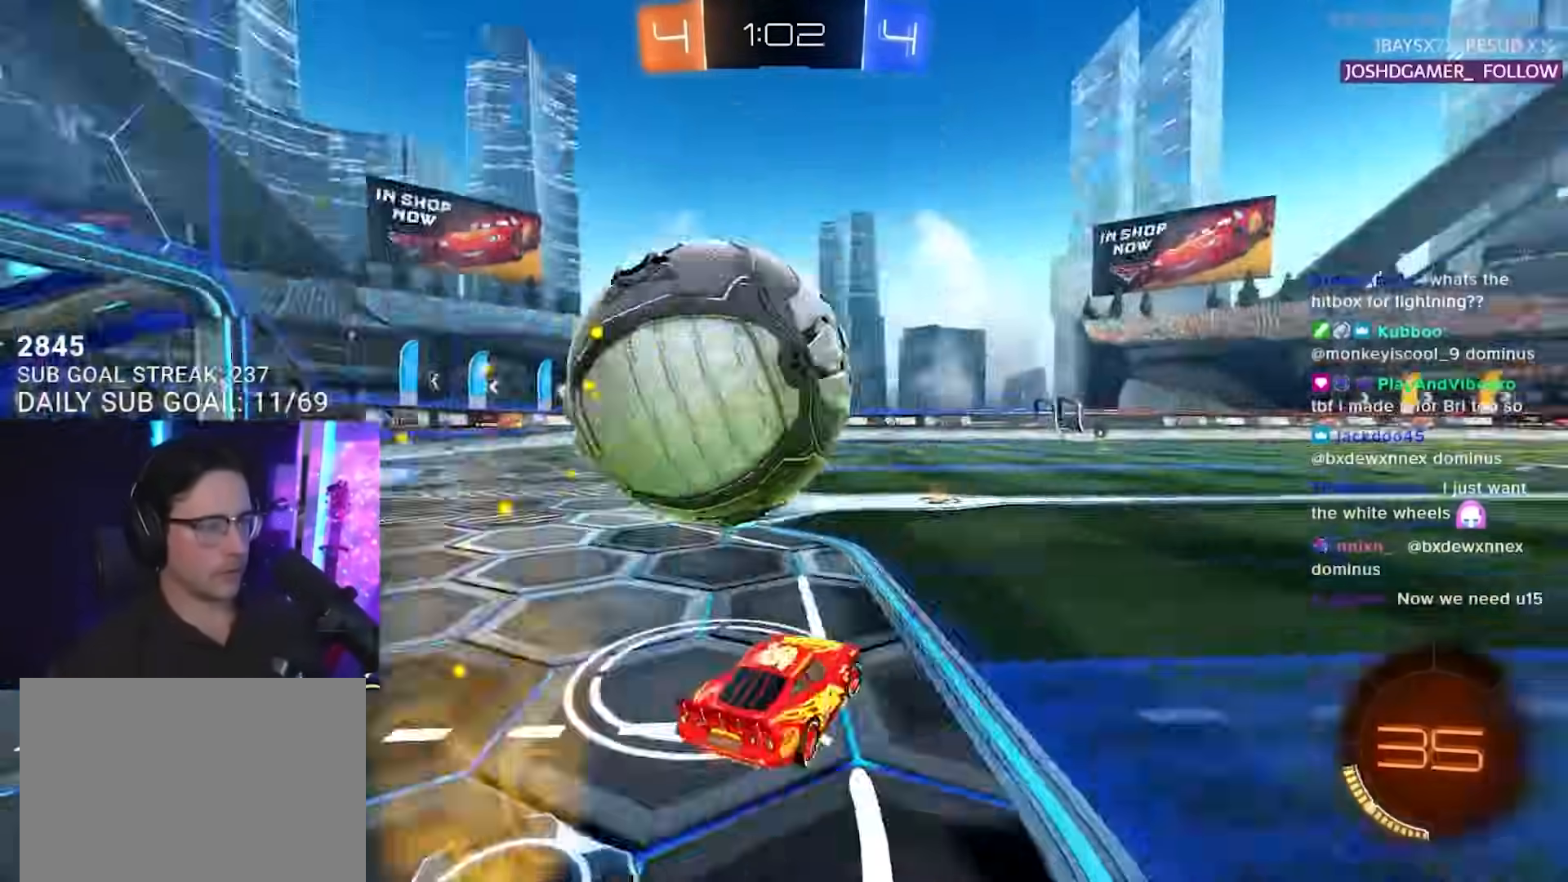
{"buttons": ["R2", "L3"], "left_stick": "left", "right_stick": "center", "events": [[33, "left_stick", "left"], [83, "SQUARE", "down"], [217, "L3", "down"], [283, "SQUARE", "up"]]}
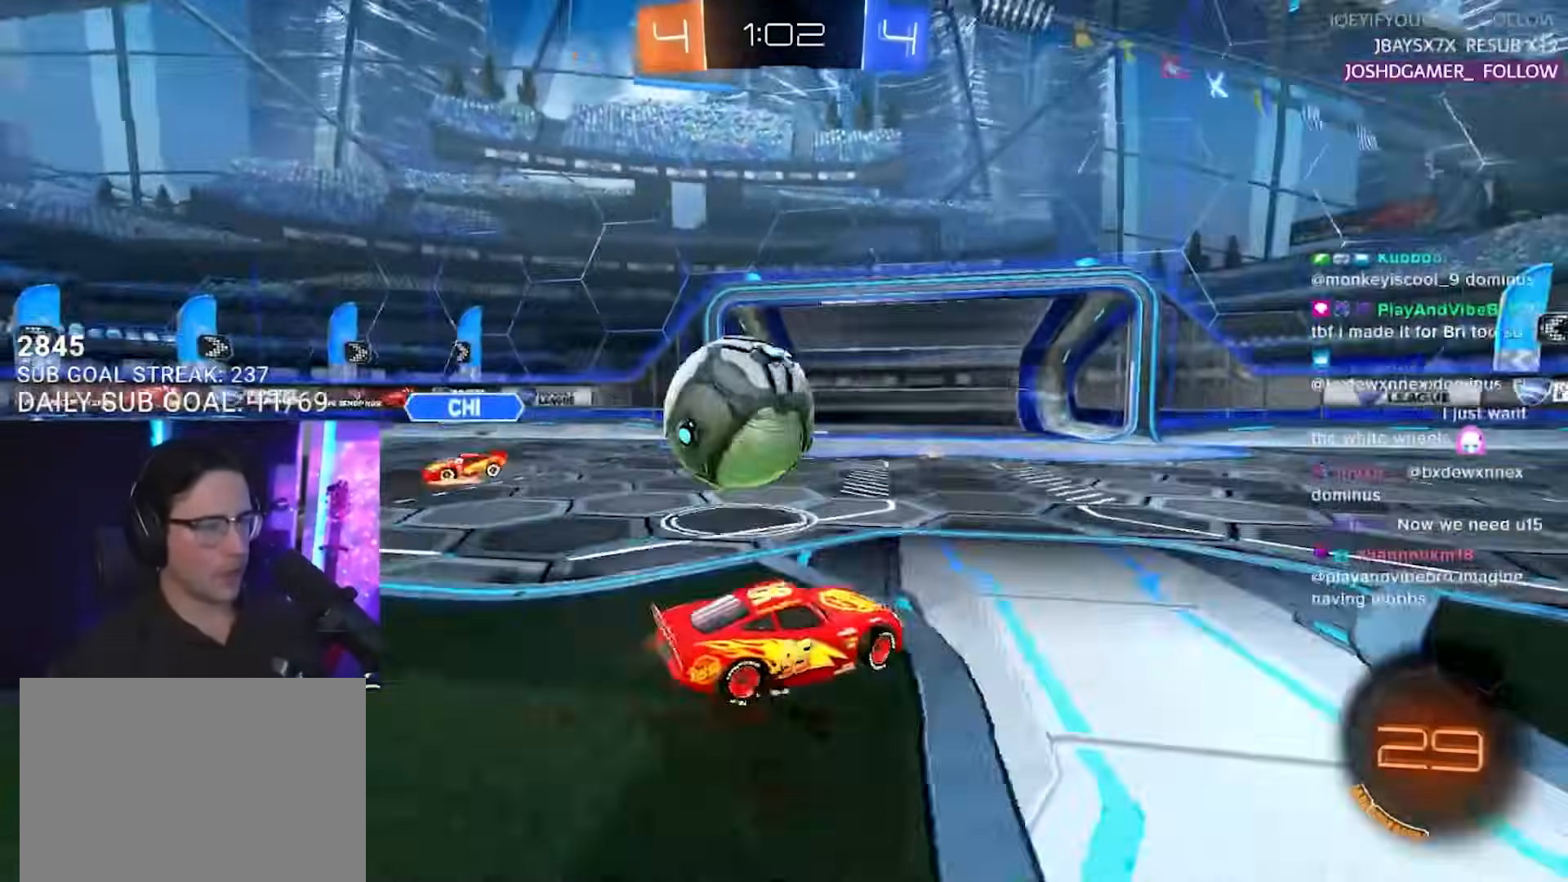
{"buttons": ["L2", "R2"], "left_stick": "down-left", "right_stick": "center", "events": [[217, "CROSS", "down"], [233, "L3", "up"], [283, "L2", "down"], [283, "left_stick", "up-left"], [333, "CROSS", "up"], [367, "CROSS", "down"], [383, "L3", "down"], [400, "left_stick", "down-left"], [417, "L2", "up"], [467, "L3", "up"], [483, "CROSS", "up"], [483, "L2", "down"]]}
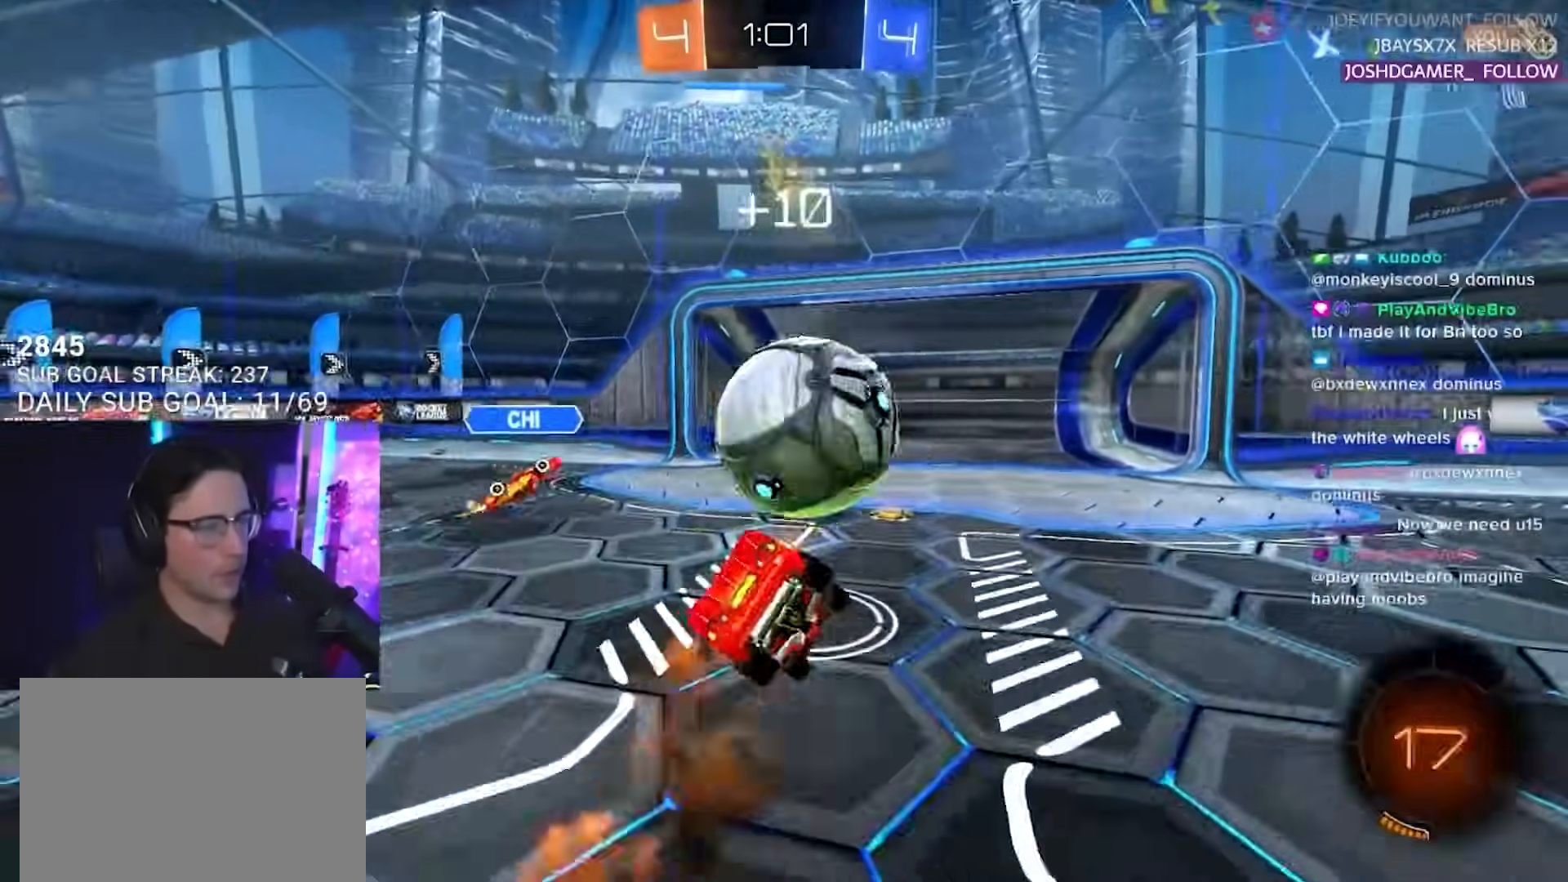
{"buttons": ["L2", "R2"], "left_stick": "down-left", "right_stick": "center", "events": []}
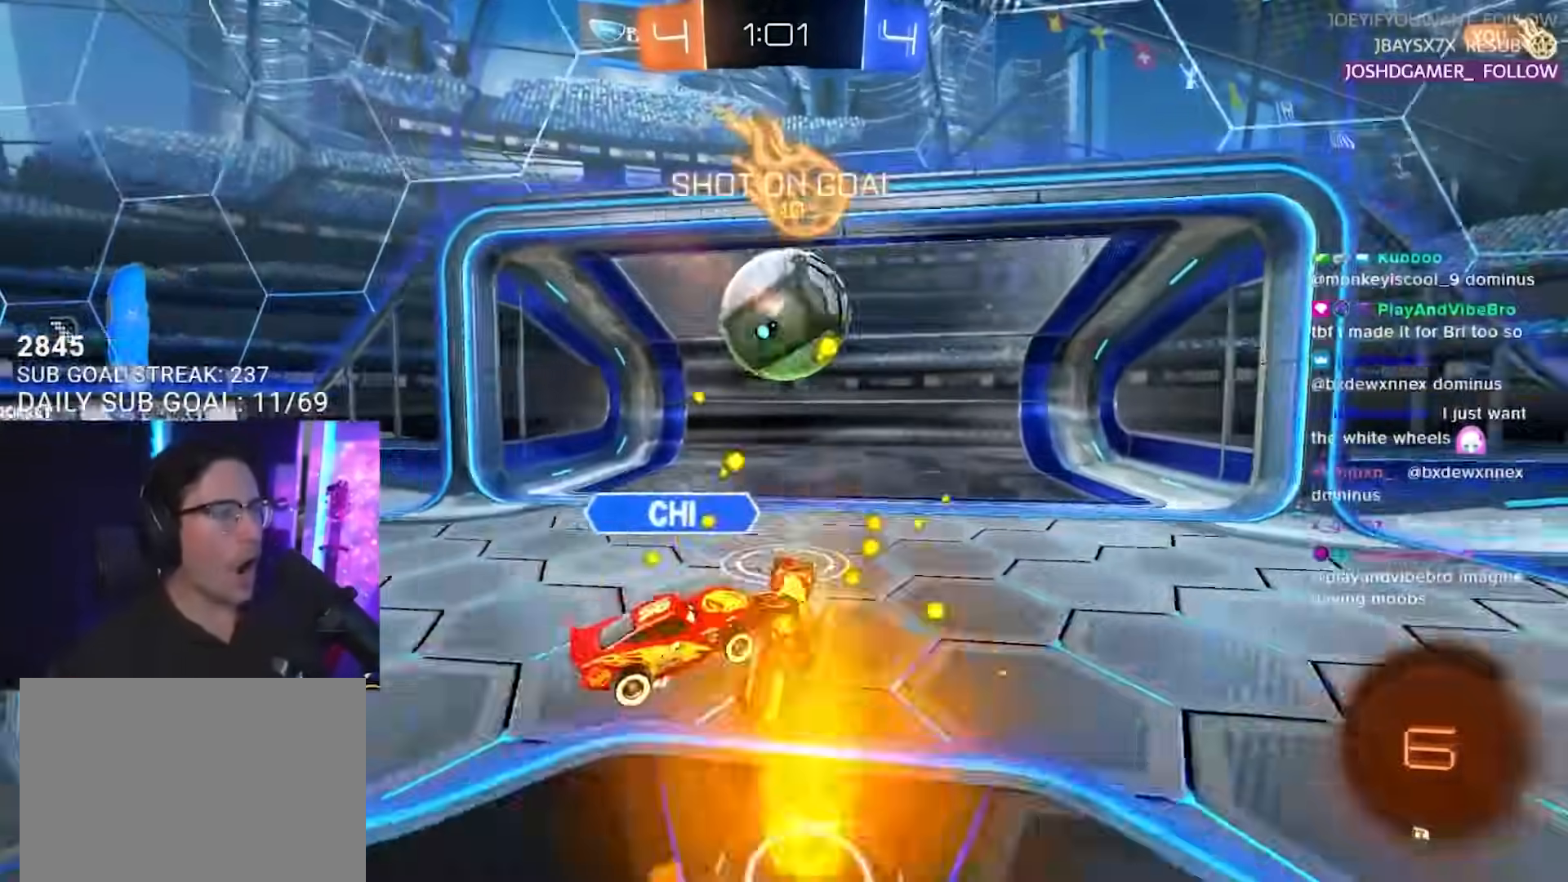
{"buttons": [], "left_stick": "center", "right_stick": "center", "events": [[183, "L2", "up"], [183, "left_stick", "center"], [300, "R2", "up"], [300, "TRIANGLE", "down"], [433, "TRIANGLE", "up"]]}
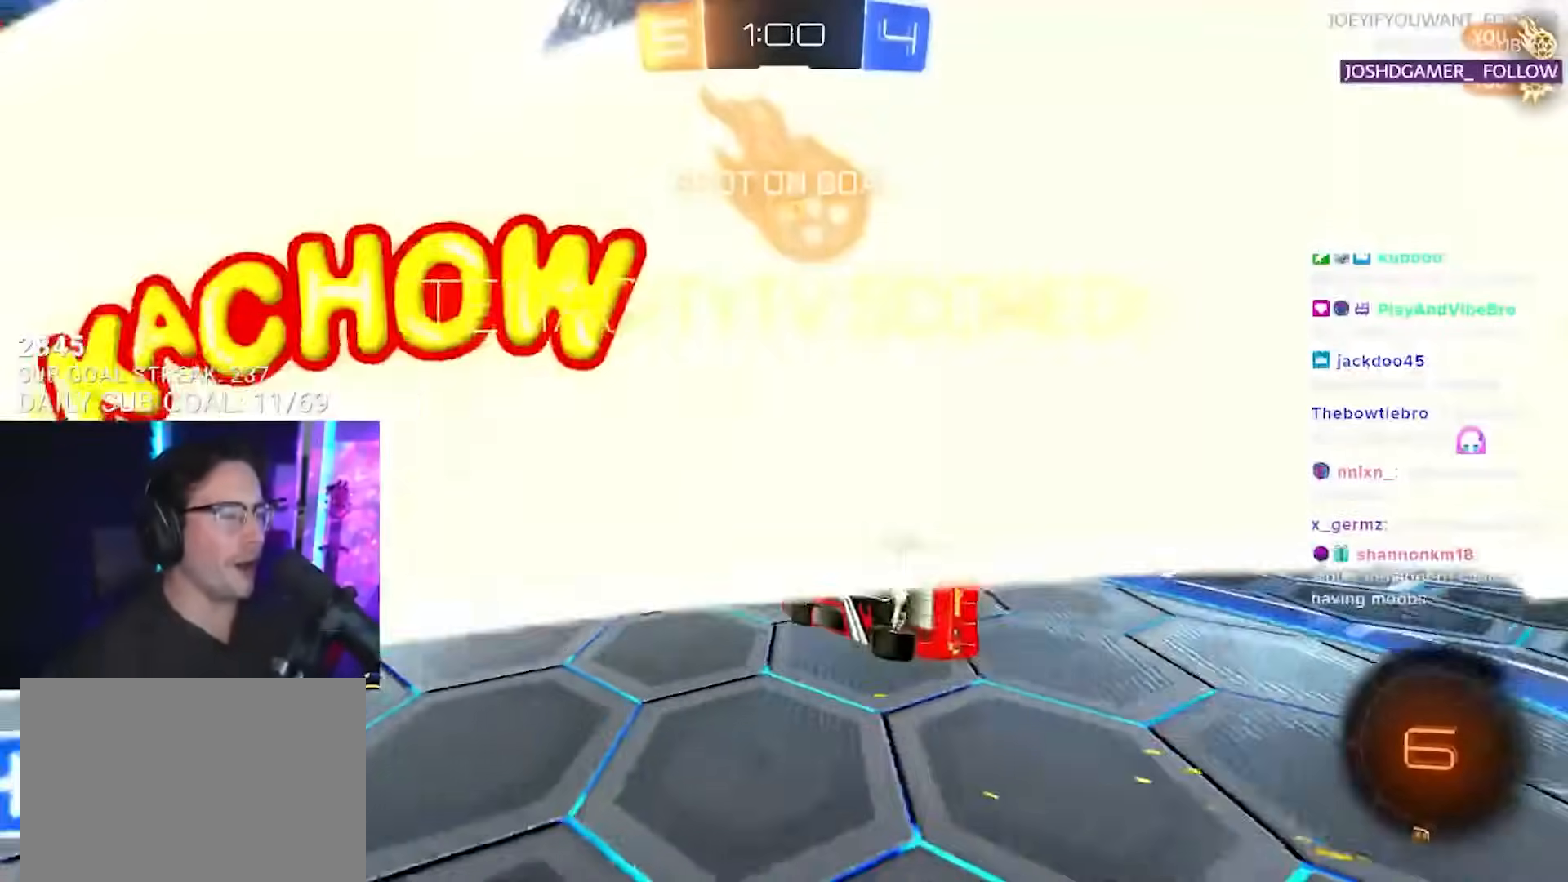
{"buttons": [], "left_stick": "center", "right_stick": "center", "events": []}
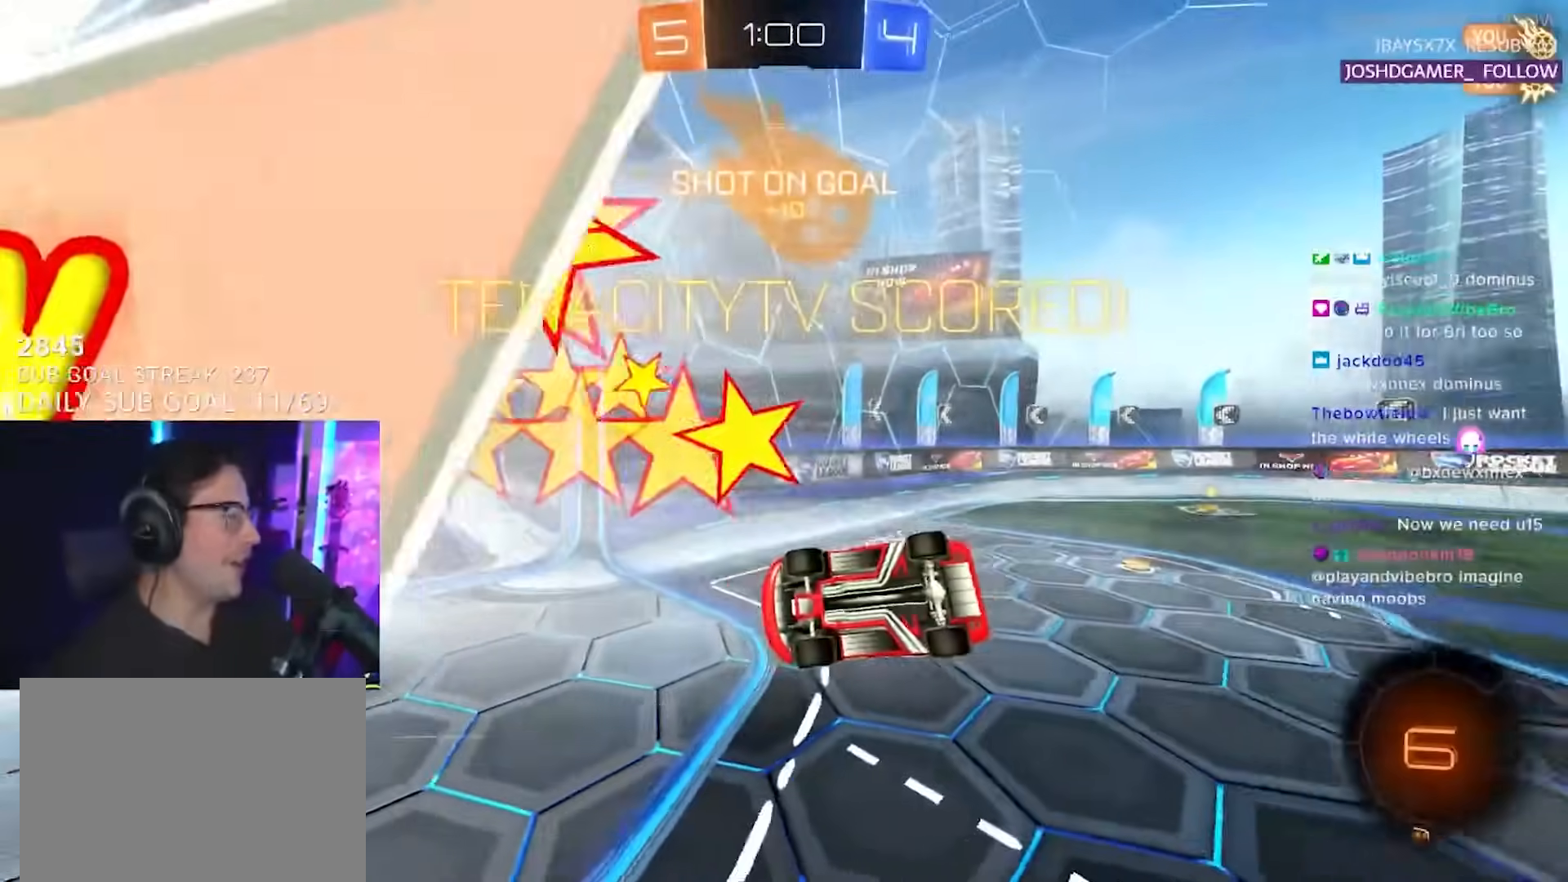
{"buttons": [], "left_stick": "center", "right_stick": "center", "events": []}
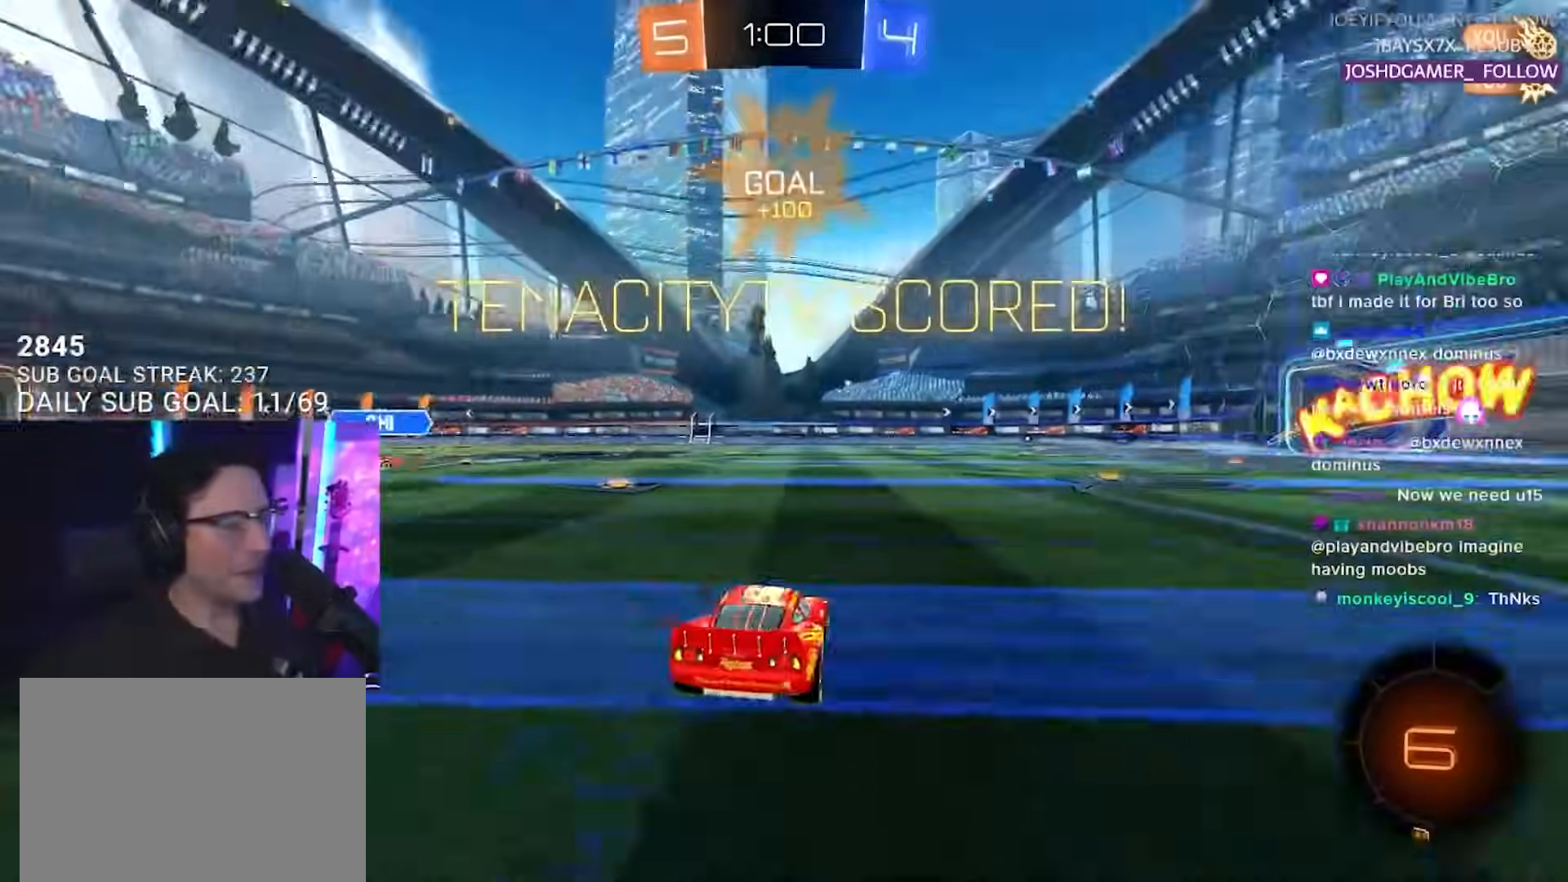
{"buttons": ["L2"], "left_stick": "left", "right_stick": "center", "events": [[83, "left_stick", "left"], [133, "L2", "down"]]}
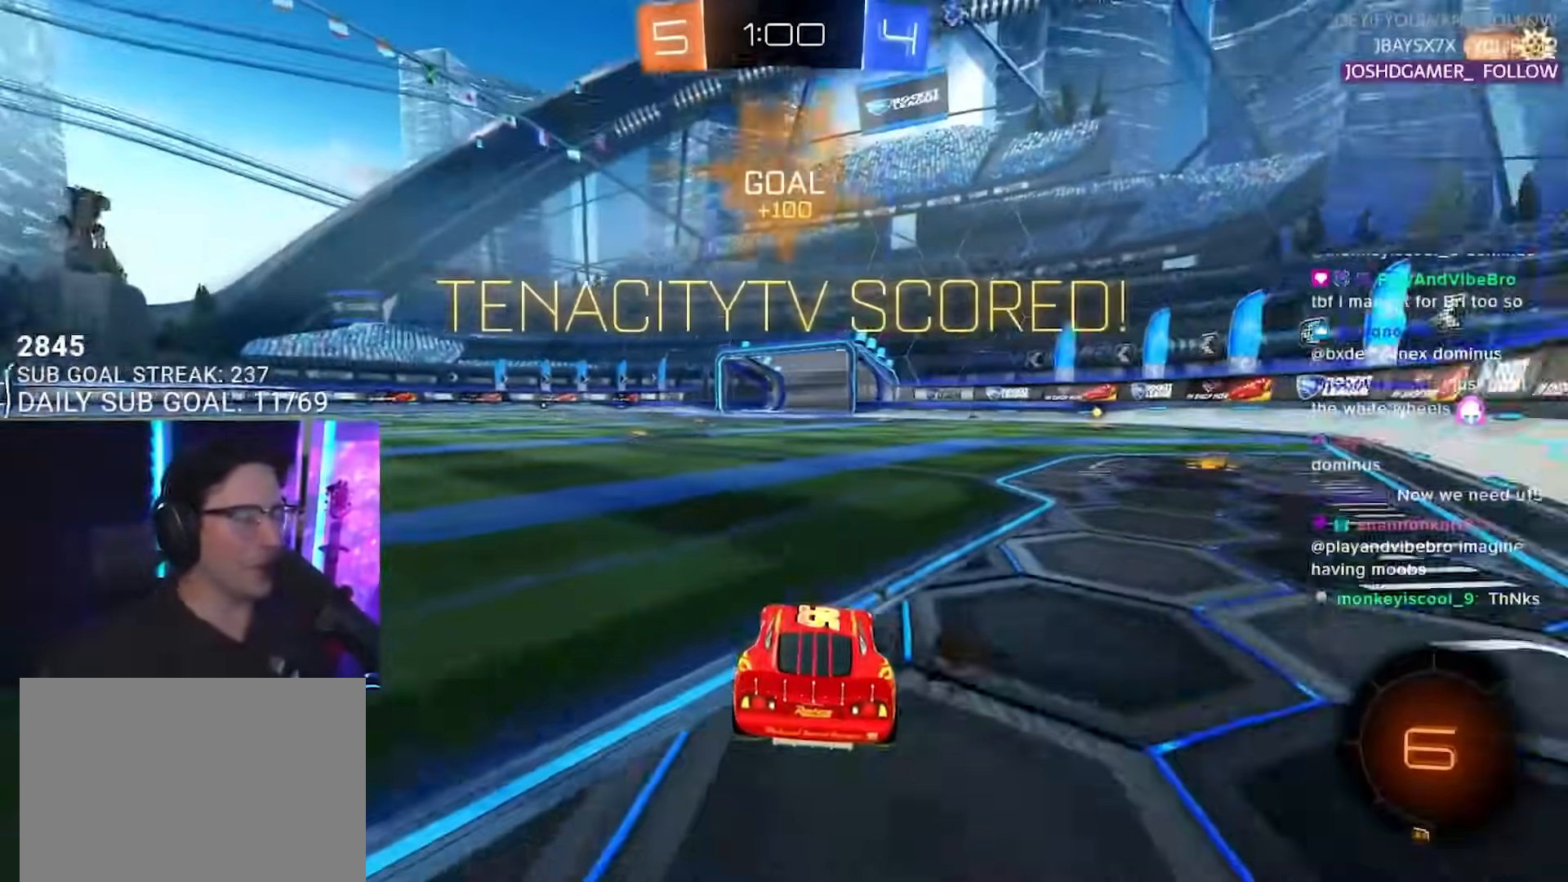
{"buttons": [], "left_stick": "center", "right_stick": "center", "events": [[333, "L2", "up"], [333, "left_stick", "center"]]}
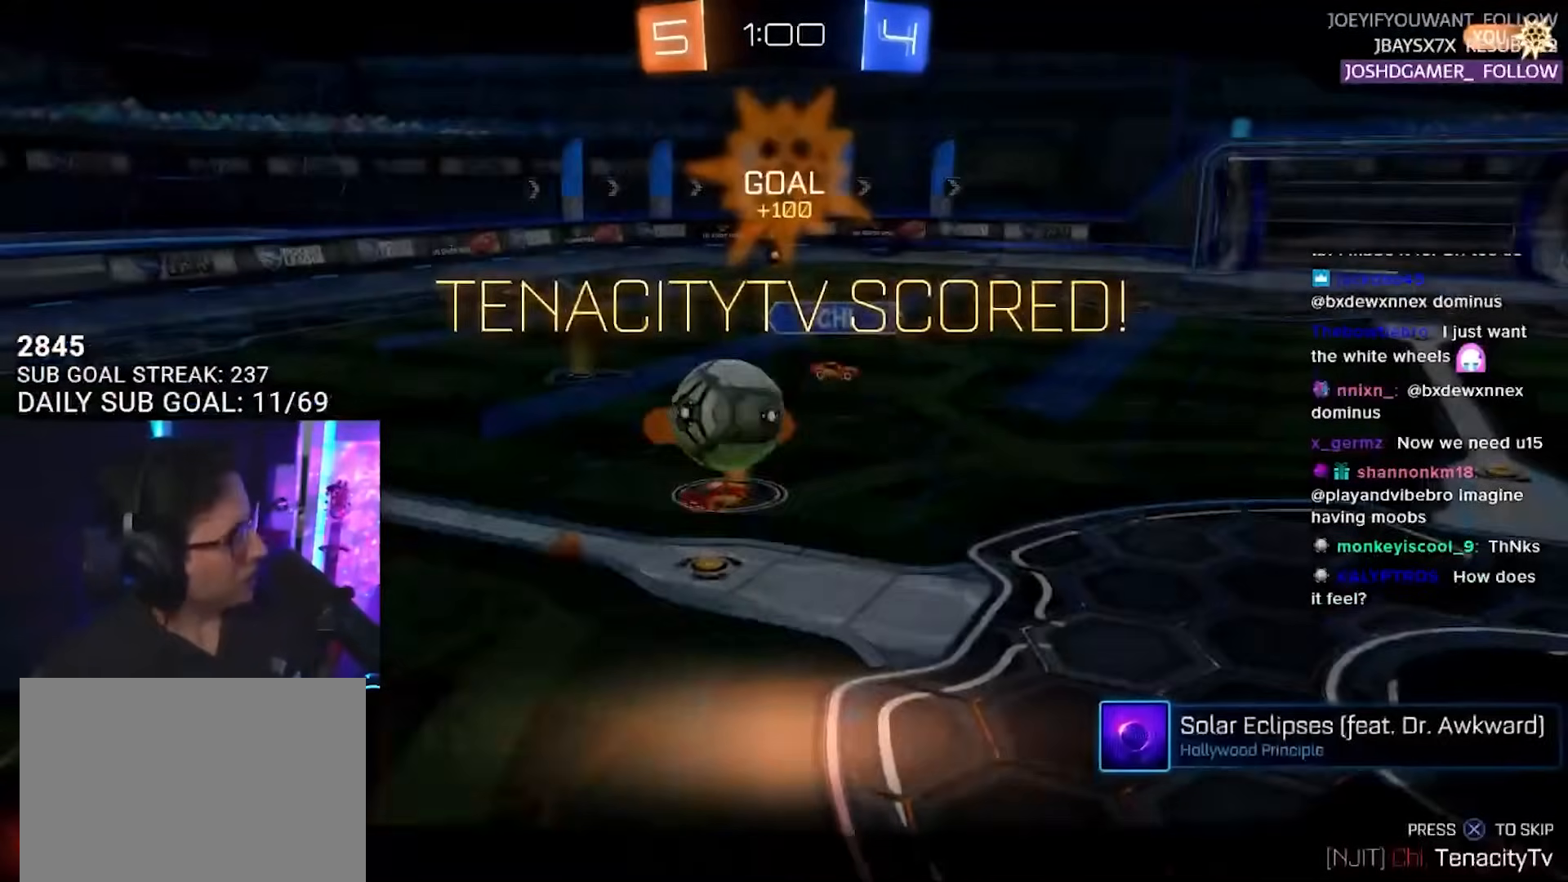
{"buttons": [], "left_stick": "center", "right_stick": "center", "events": []}
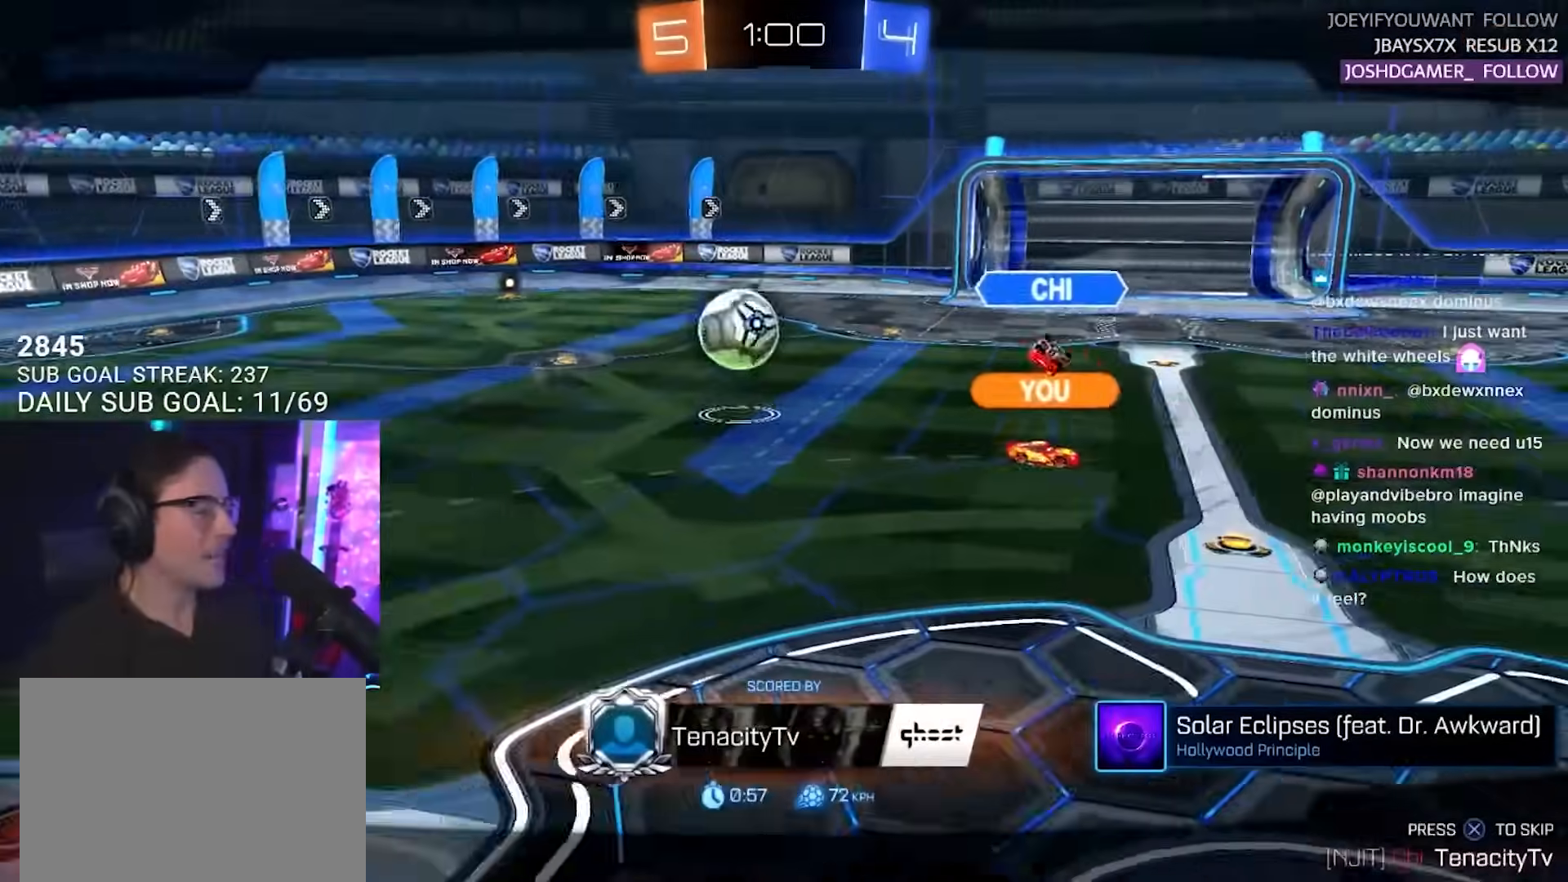
{"buttons": [], "left_stick": "center", "right_stick": "center", "events": []}
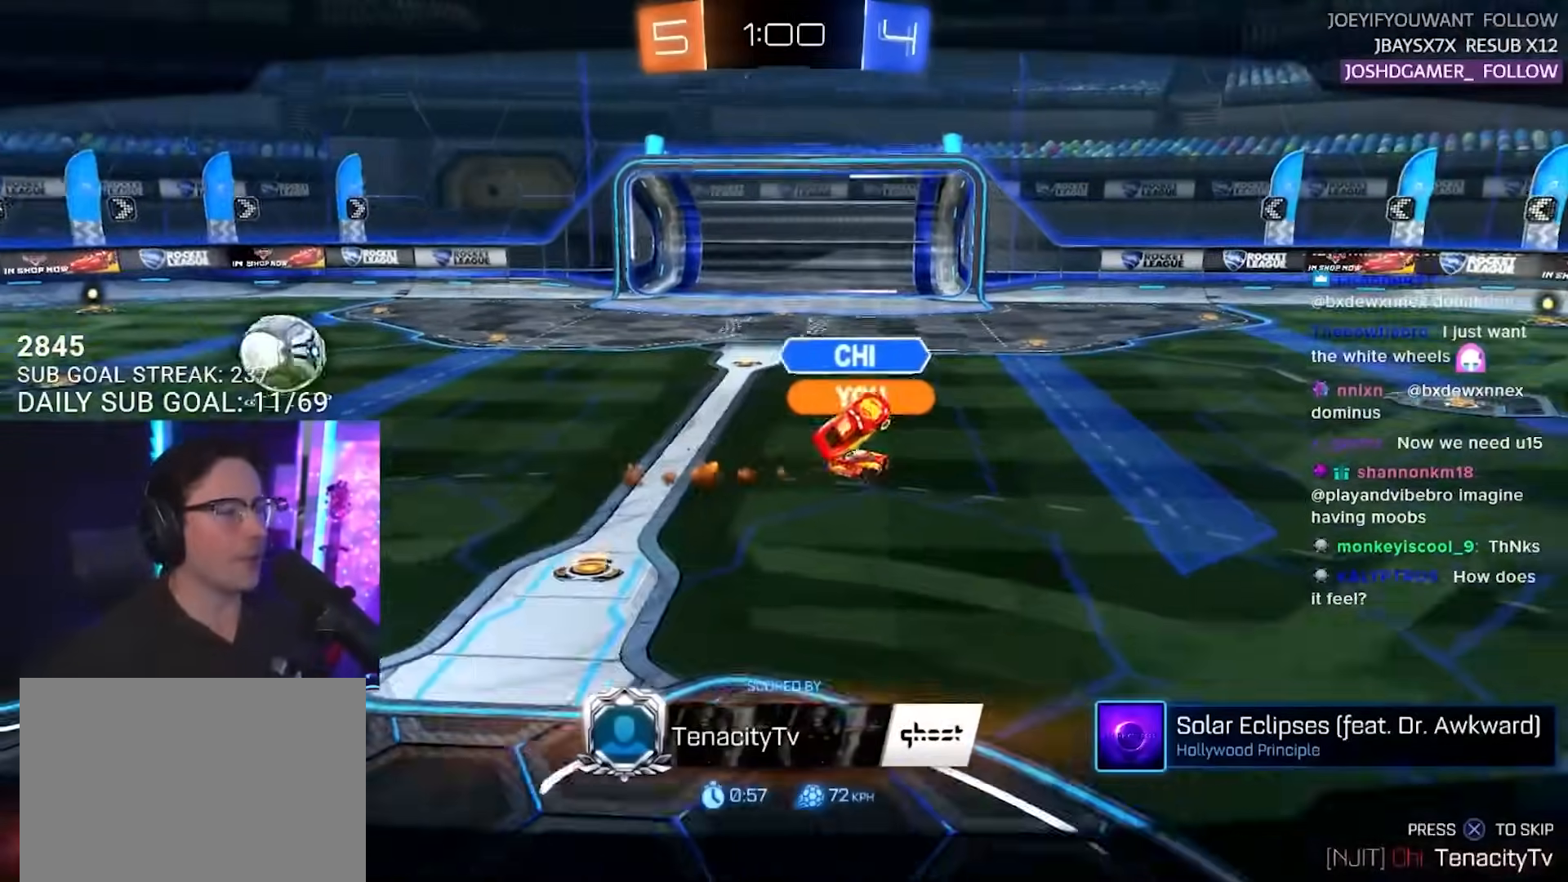
{"buttons": [], "left_stick": "center", "right_stick": "center", "events": []}
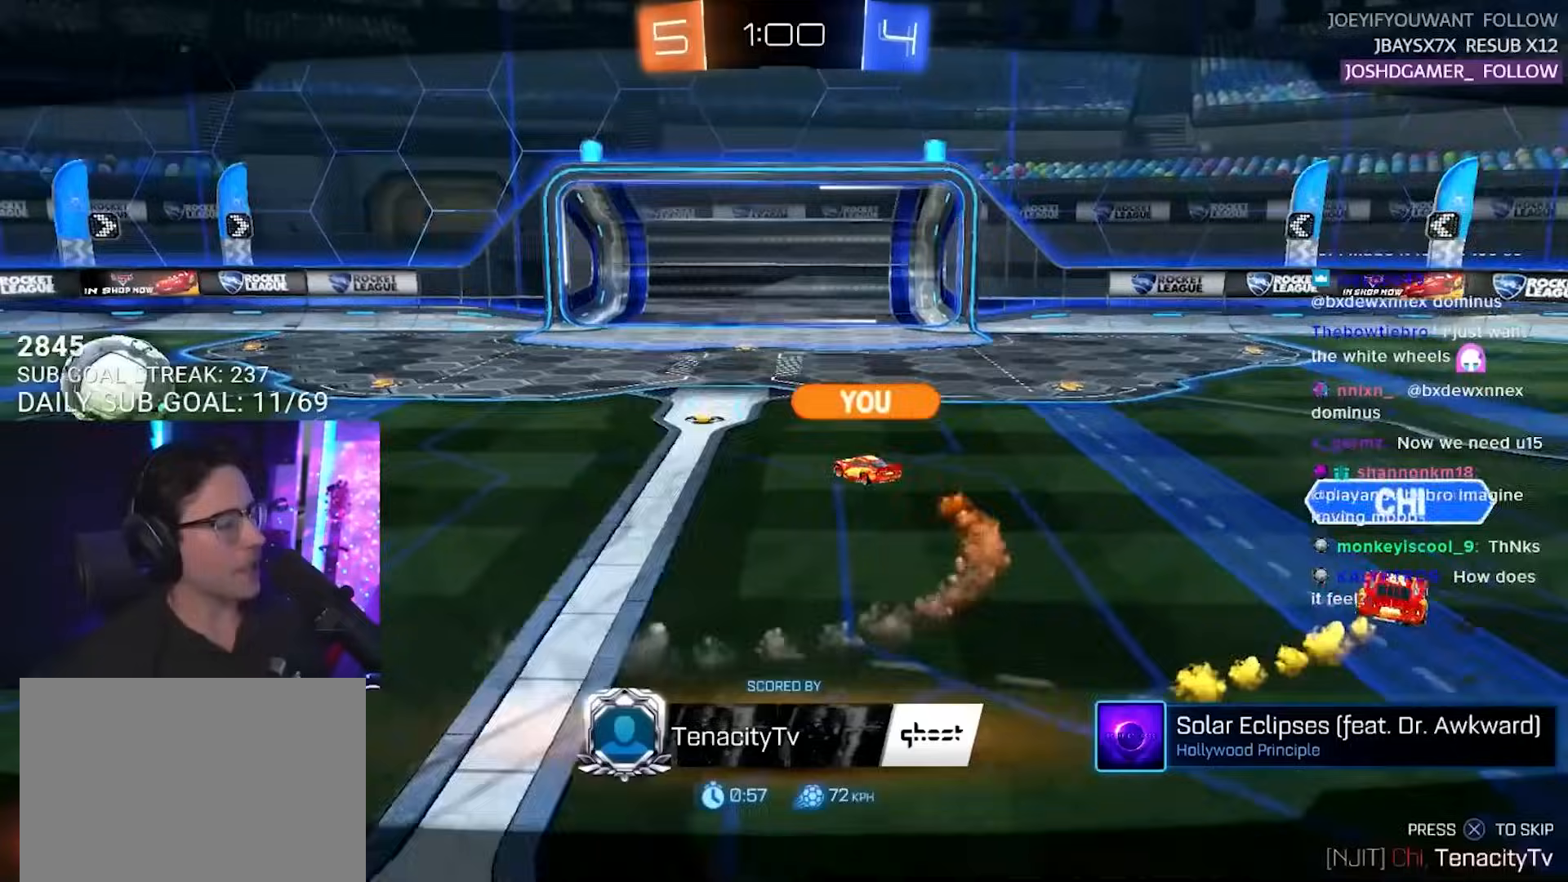
{"buttons": [], "left_stick": "center", "right_stick": "center", "events": []}
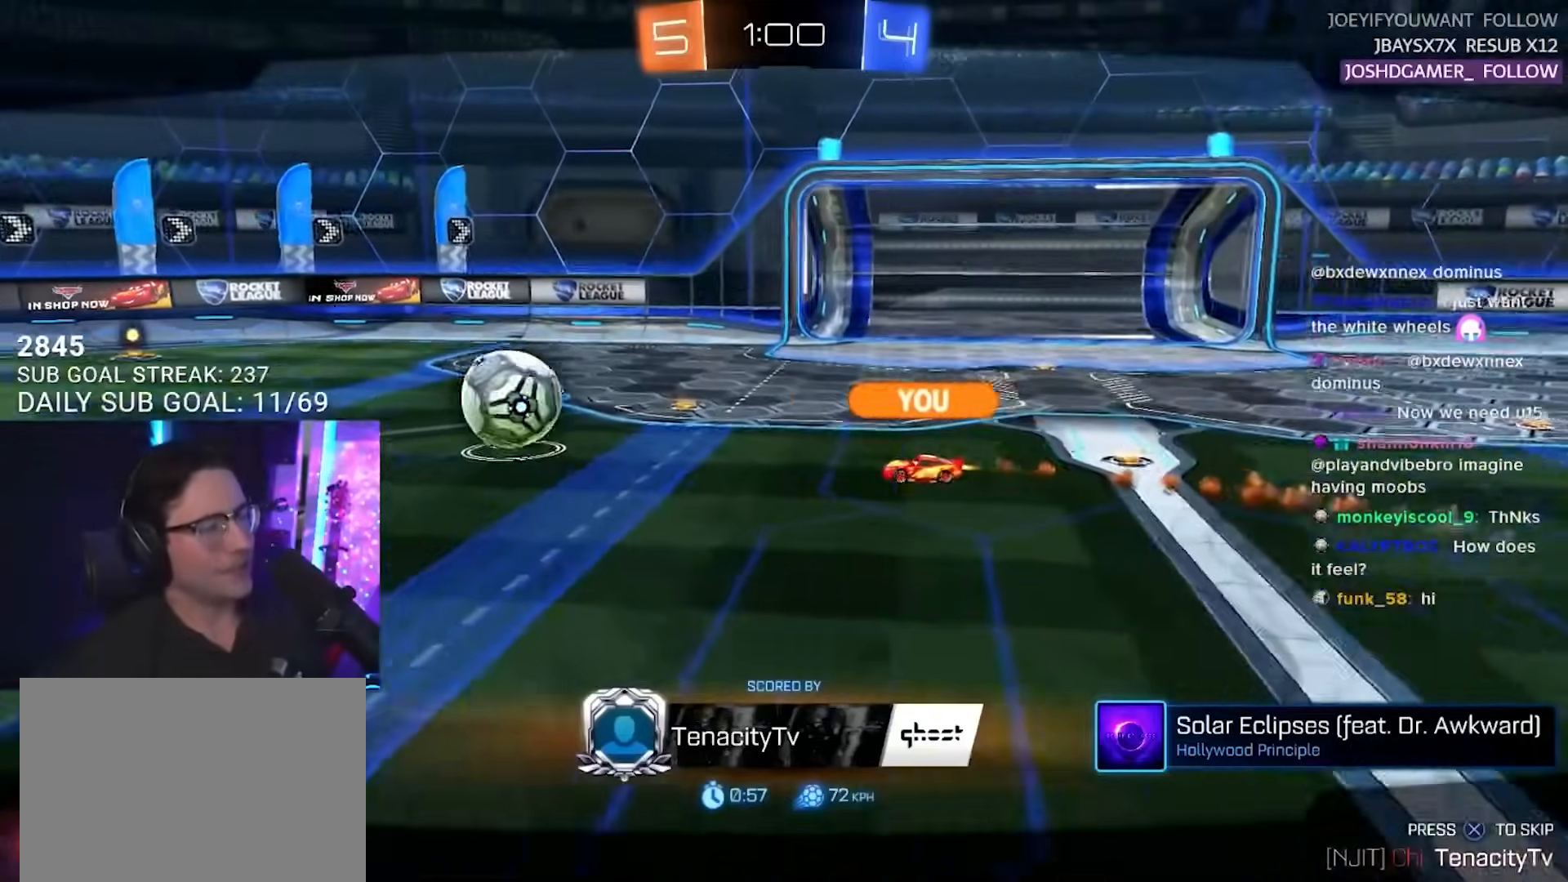
{"buttons": [], "left_stick": "center", "right_stick": "center", "events": []}
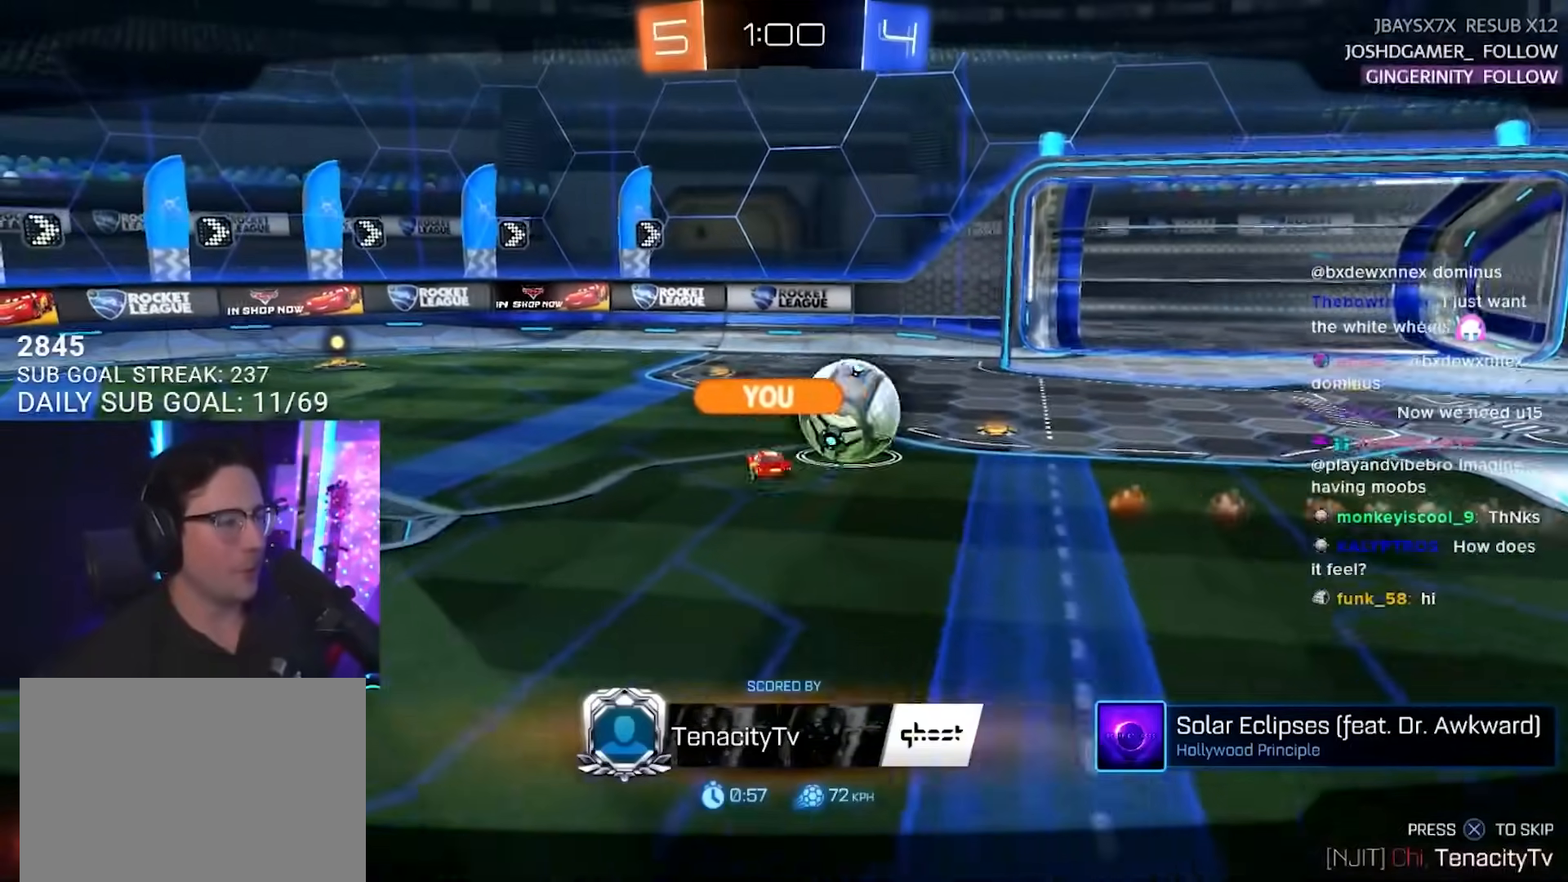
{"buttons": [], "left_stick": "center", "right_stick": "center", "events": []}
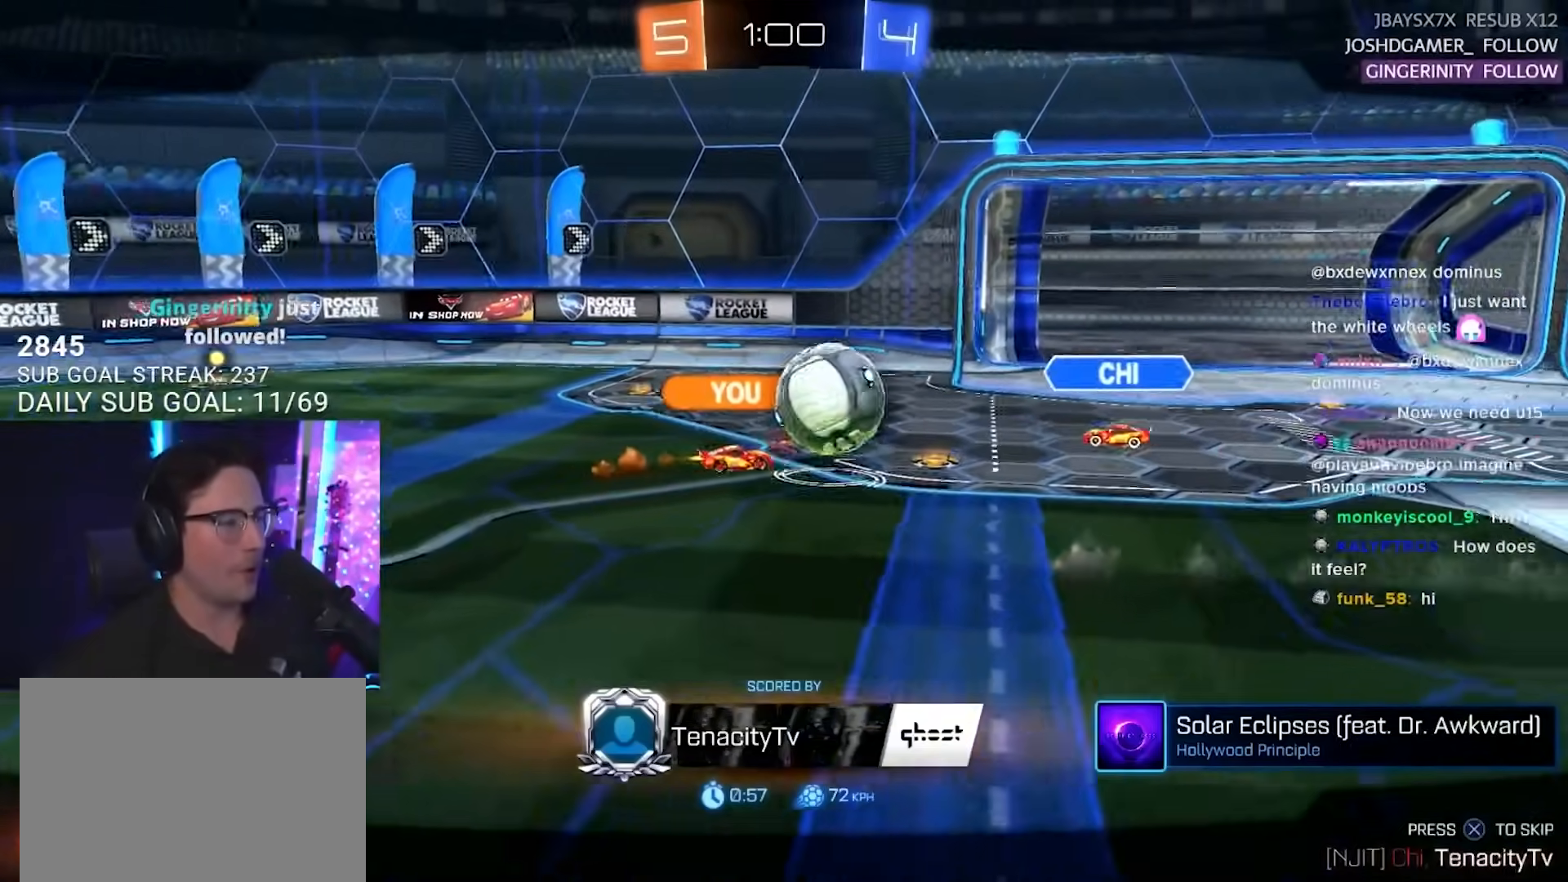
{"buttons": [], "left_stick": "center", "right_stick": "center", "events": []}
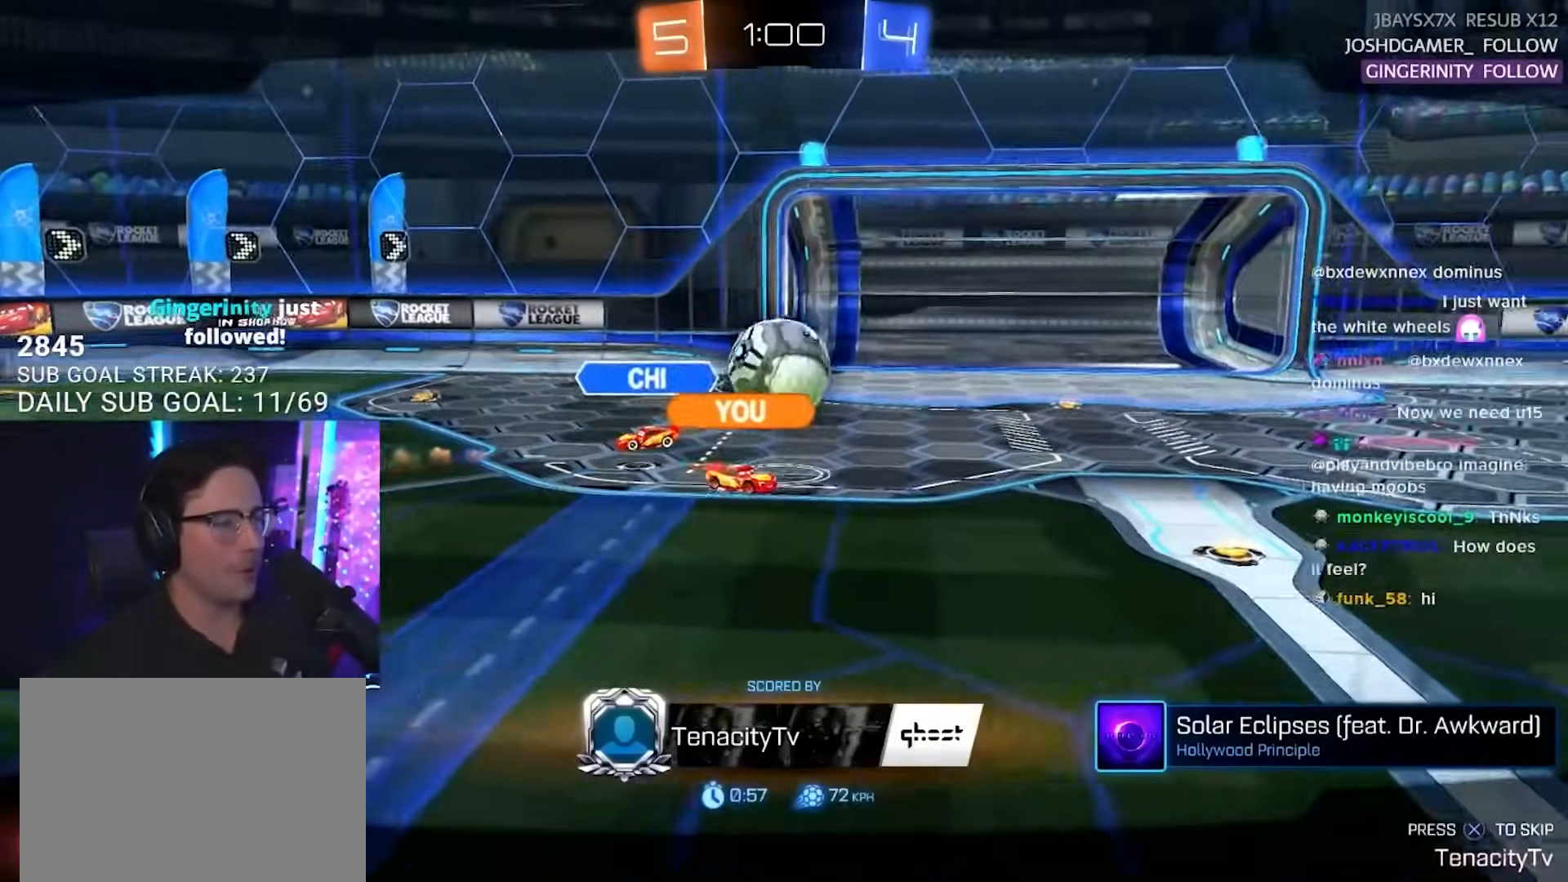
{"buttons": ["R2"], "left_stick": "center", "right_stick": "center", "events": [[83, "CROSS", "down"], [117, "CROSS", "up"], [117, "R2", "down"], [117, "left_stick", "up-right"], [250, "left_stick", "up"], [350, "left_stick", "up-left"], [467, "left_stick", "center"]]}
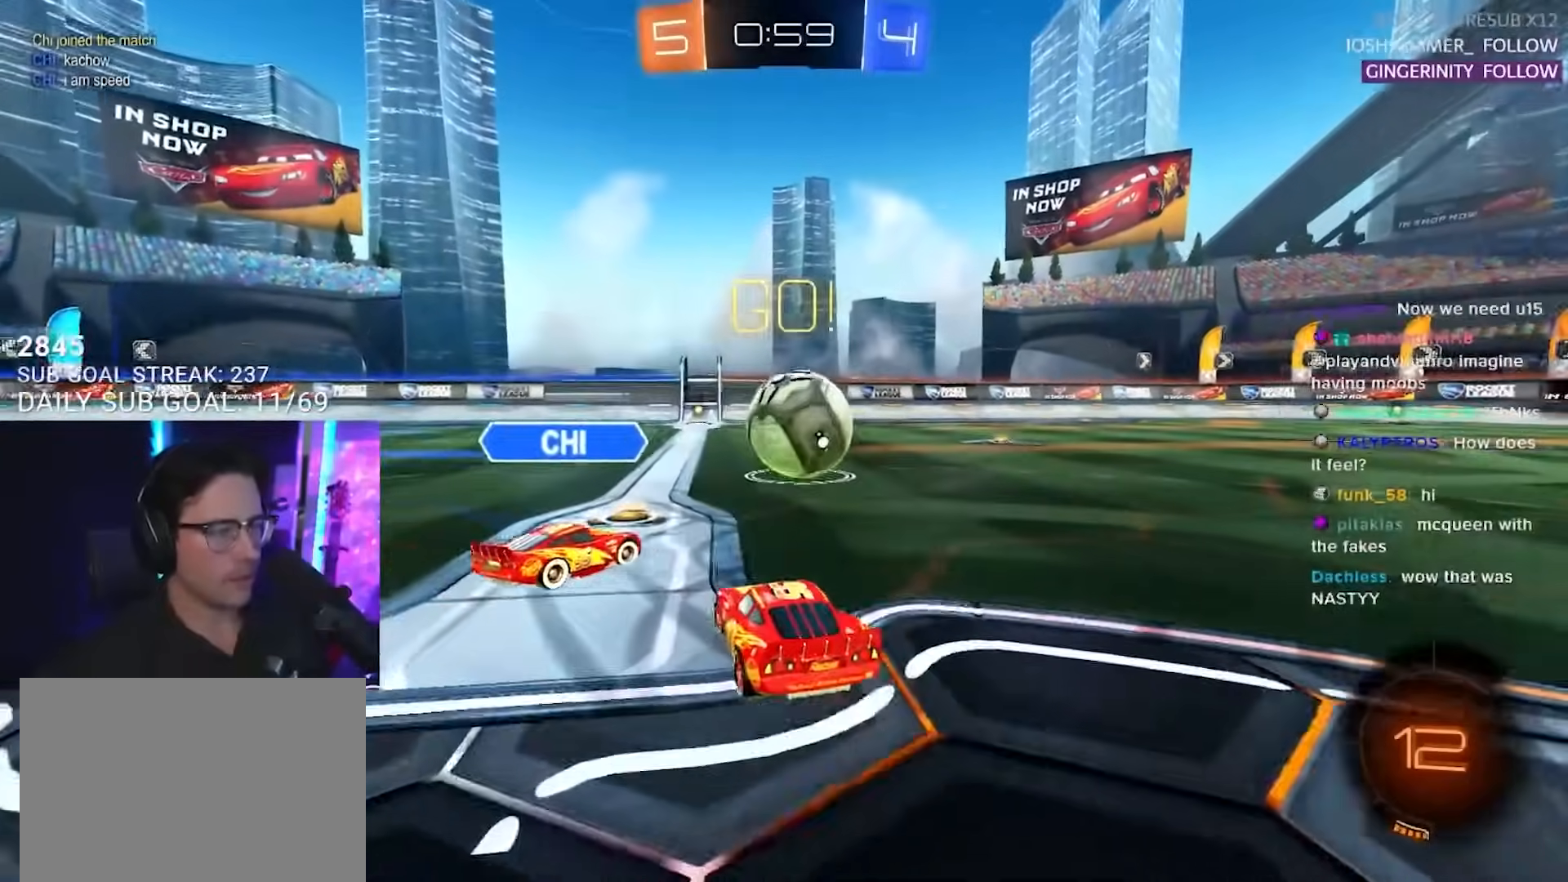
{"buttons": ["R2"], "left_stick": "center", "right_stick": "center", "events": [[100, "left_stick", "right"], [350, "left_stick", "left"], [433, "left_stick", "center"]]}
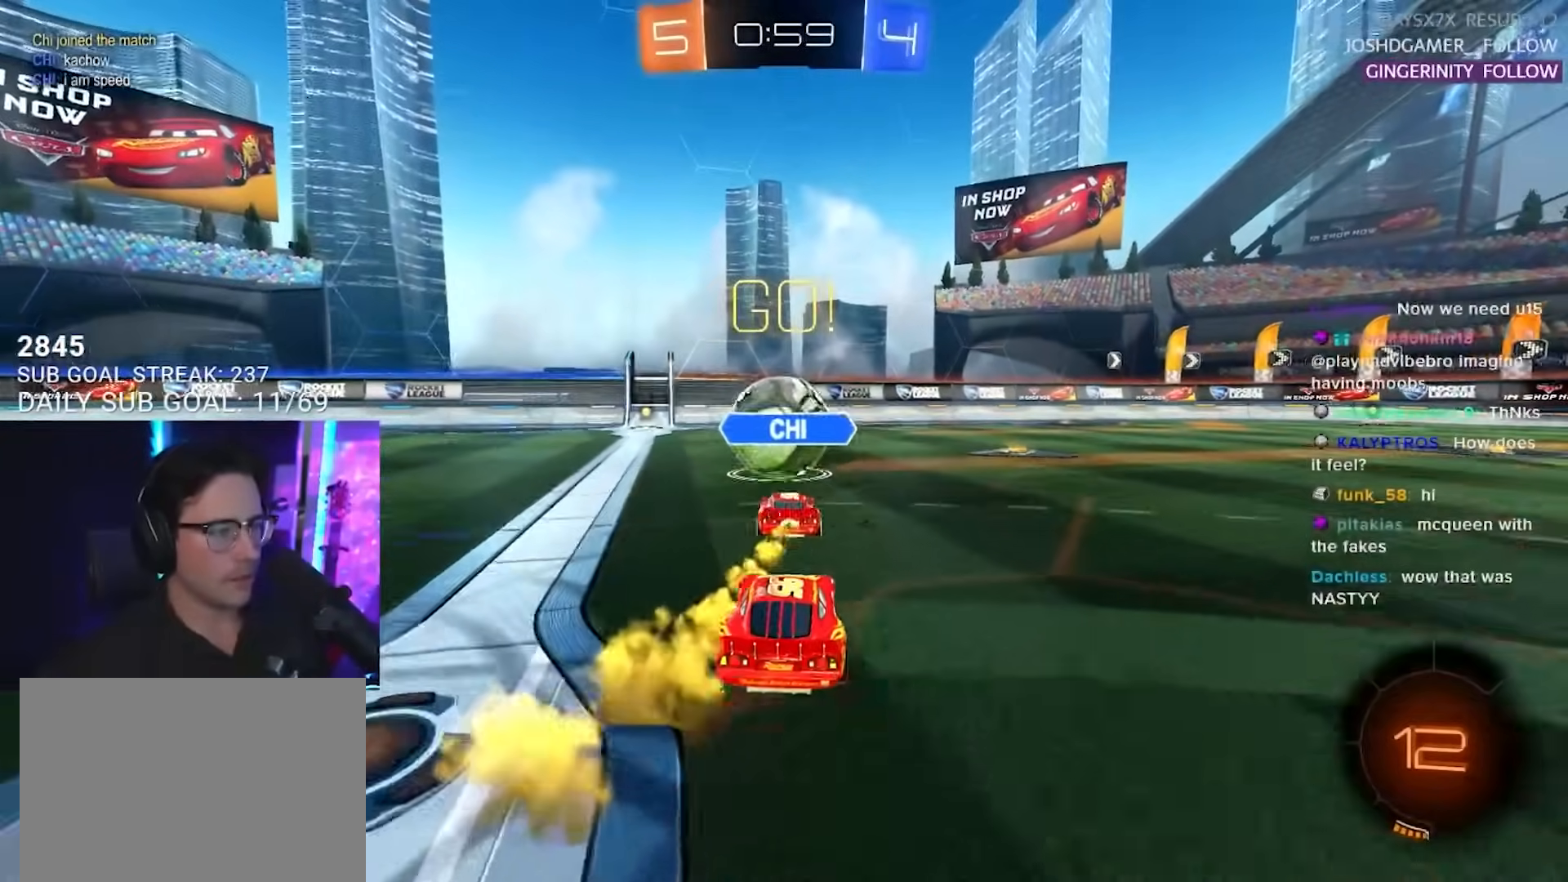
{"buttons": ["R2"], "left_stick": "center", "right_stick": "center", "events": []}
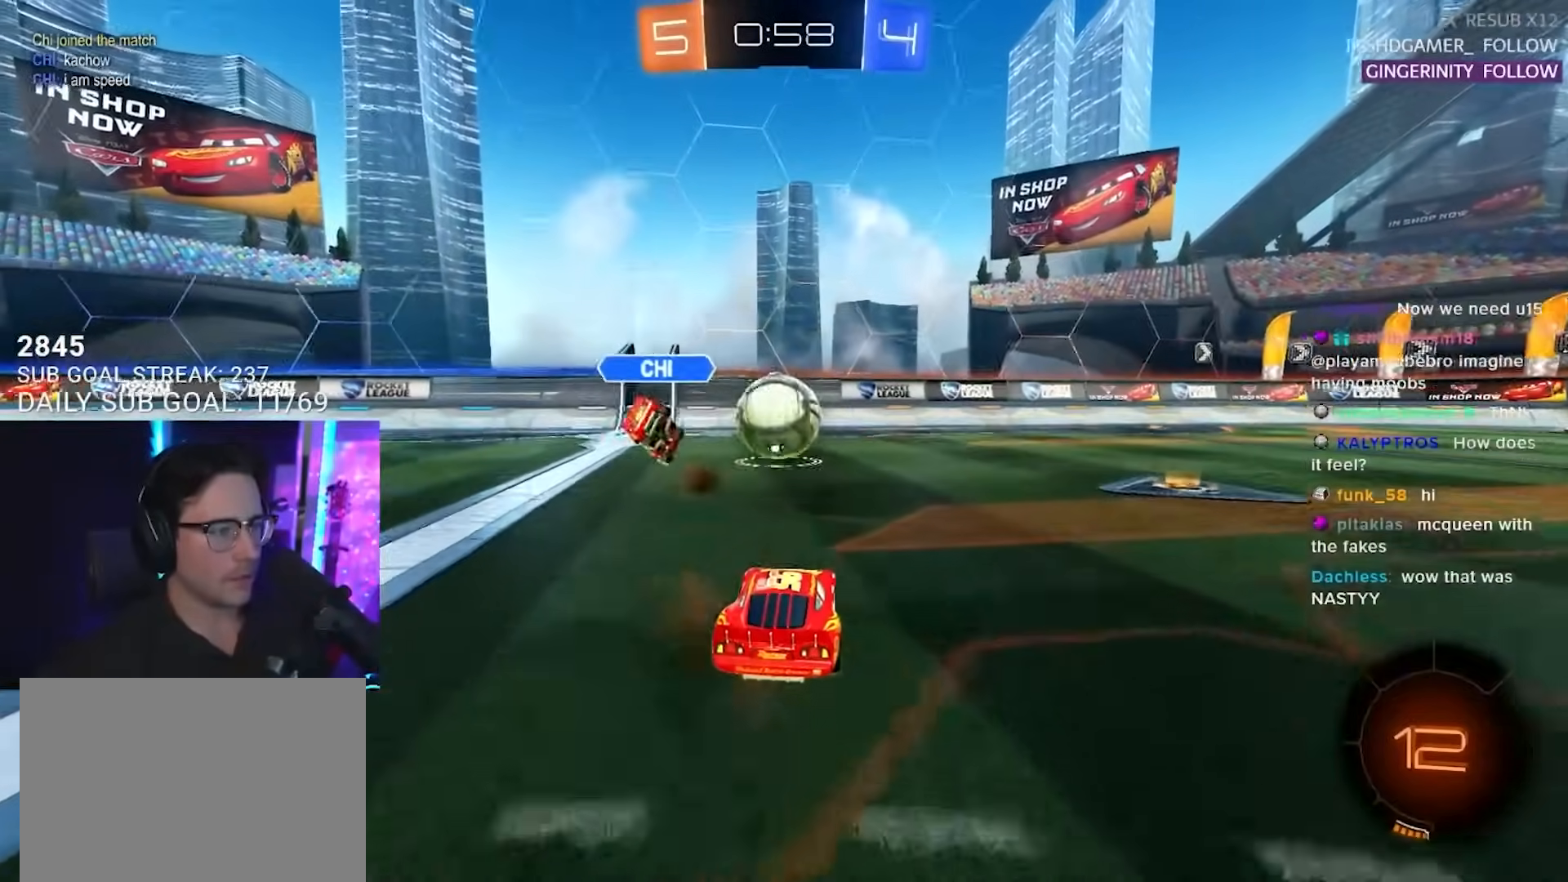
{"buttons": ["R2"], "left_stick": "right", "right_stick": "center", "events": [[433, "left_stick", "right"]]}
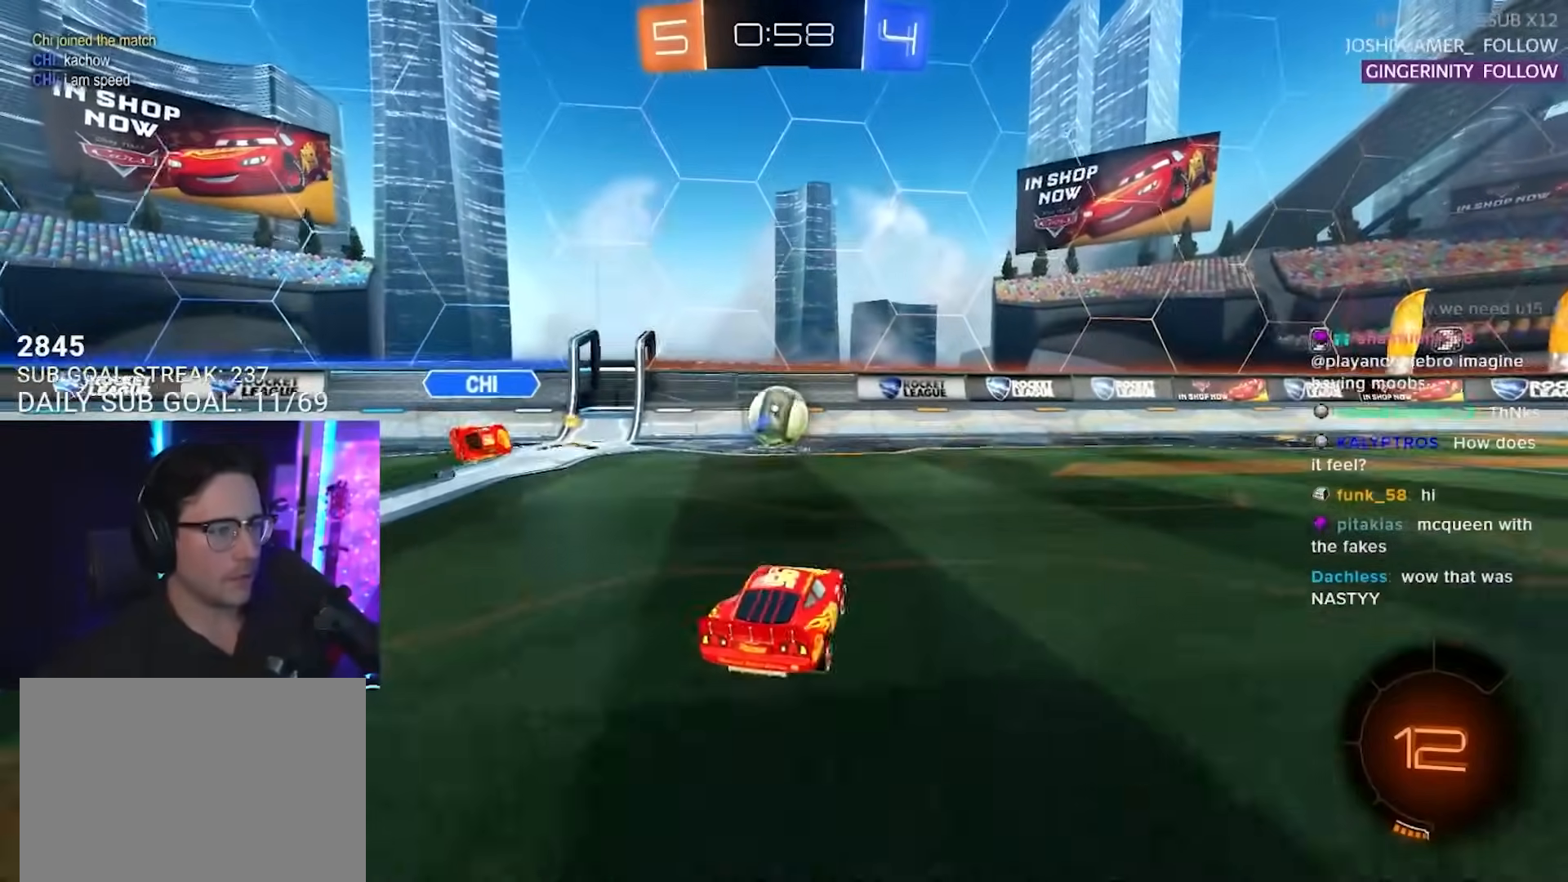
{"buttons": ["R2"], "left_stick": "right", "right_stick": "center", "events": []}
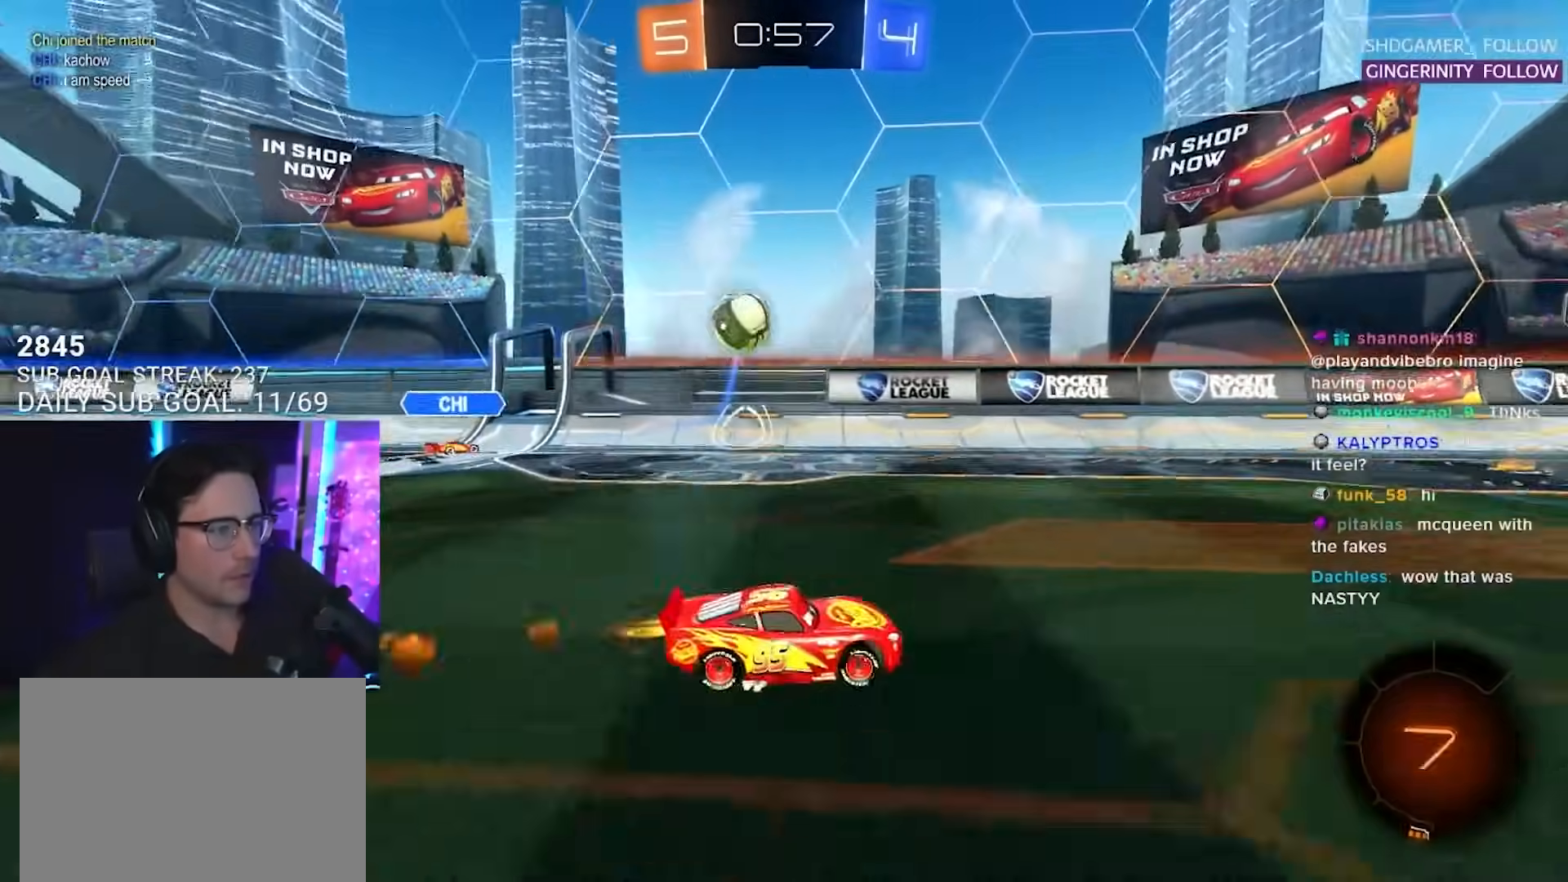
{"buttons": ["L2", "R2"], "left_stick": "down-left", "right_stick": "center", "events": [[33, "CROSS", "down"], [133, "CROSS", "up"], [133, "L2", "down"], [150, "left_stick", "up-left"], [167, "CROSS", "down"], [233, "TRIANGLE", "down"], [250, "CROSS", "up"], [250, "L2", "up"], [250, "left_stick", "down-right"], [350, "TRIANGLE", "up"], [367, "L2", "down"], [383, "left_stick", "down-left"]]}
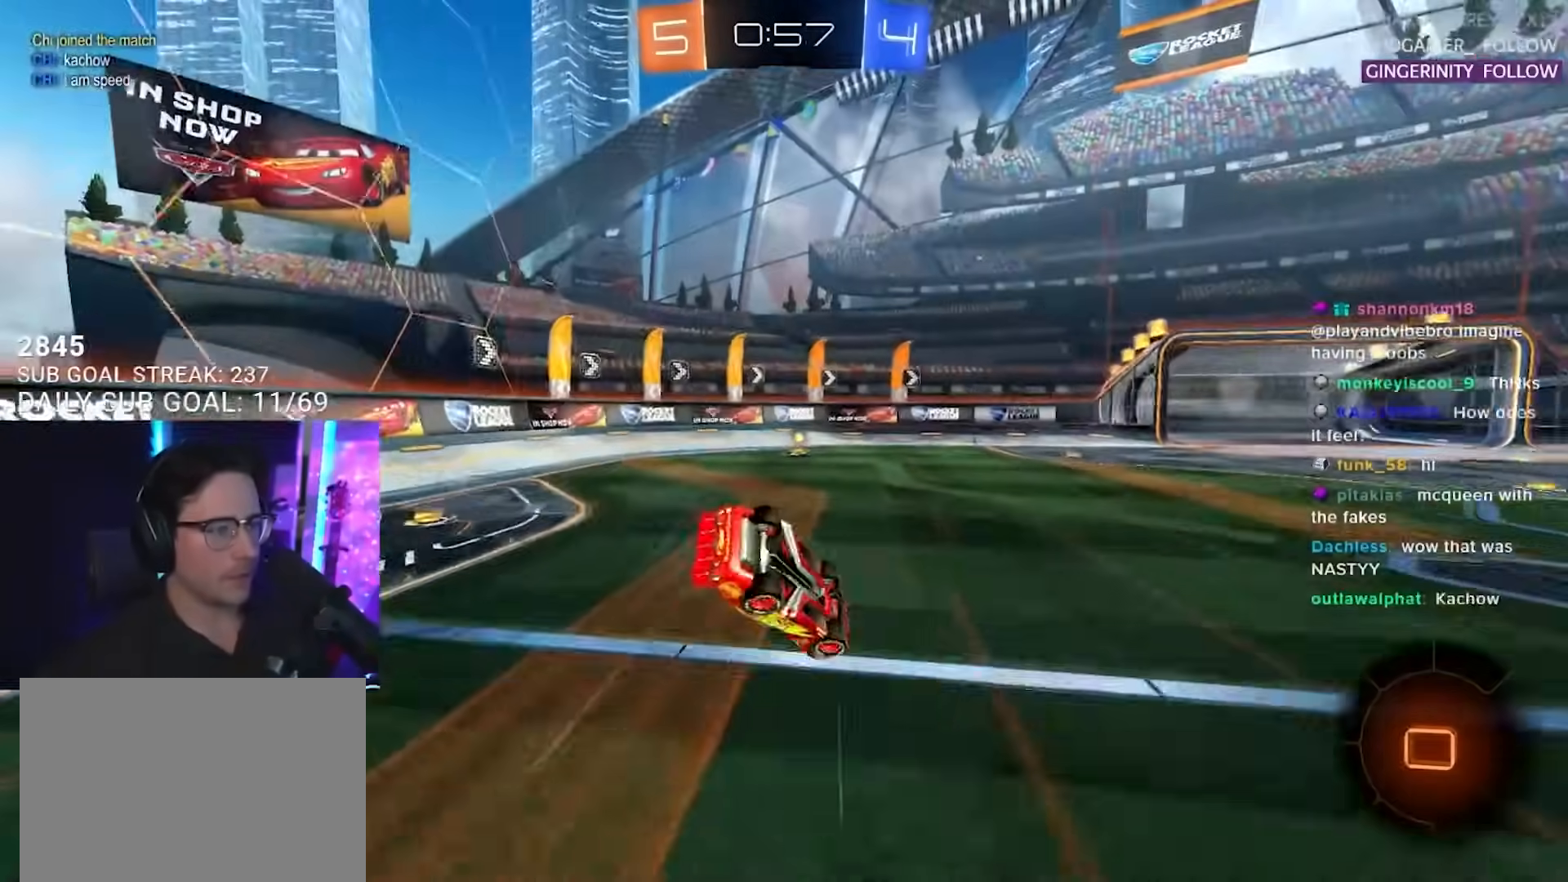
{"buttons": ["L2", "R2"], "left_stick": "down-left", "right_stick": "center", "events": [[300, "TRIANGLE", "down"], [450, "TRIANGLE", "up"]]}
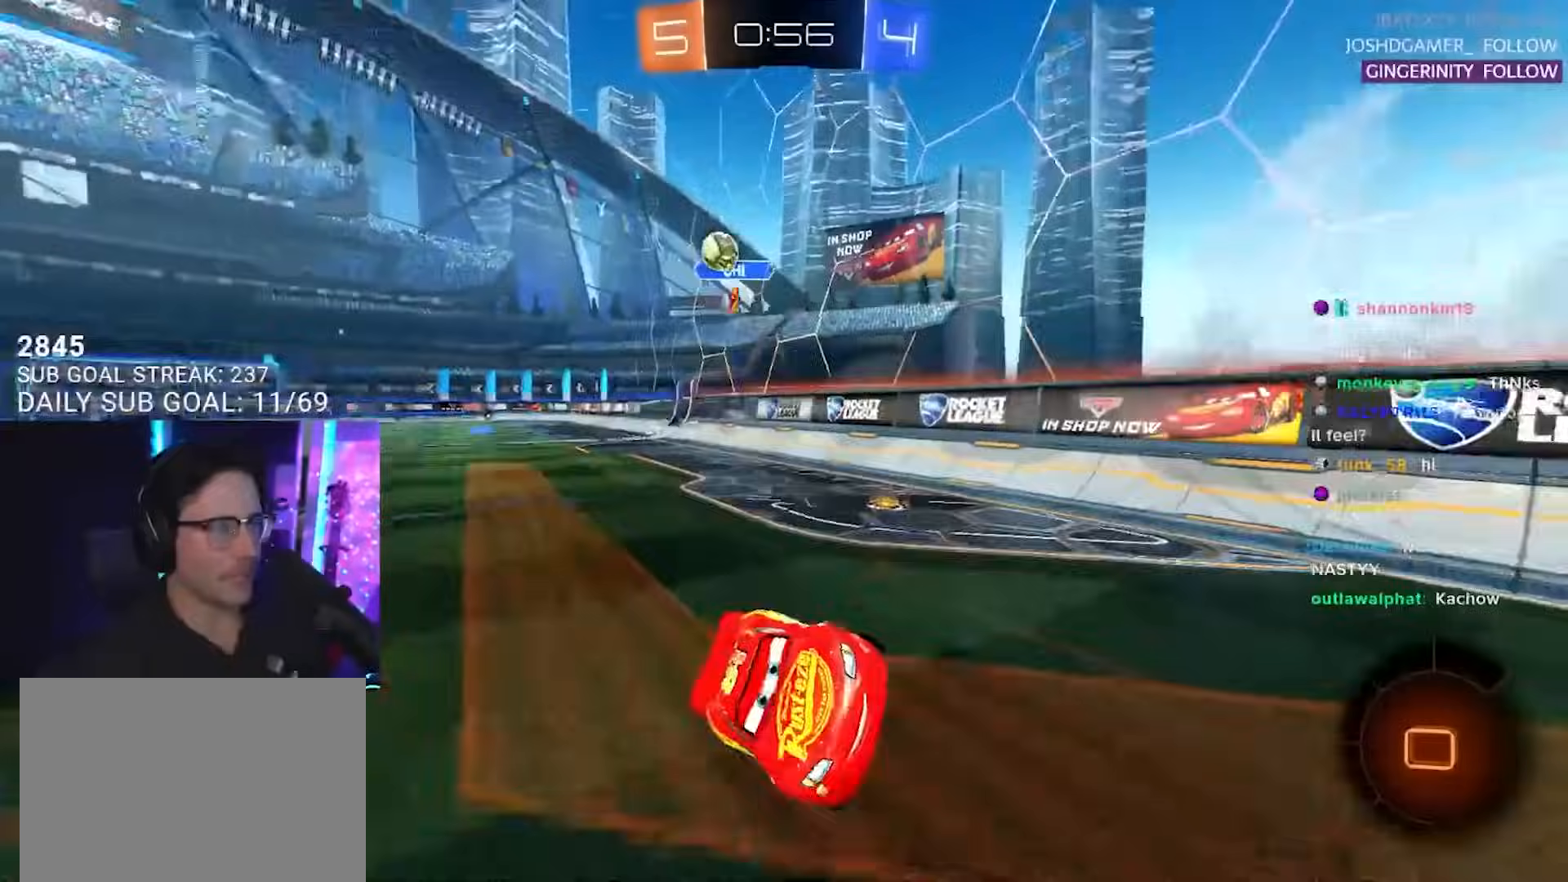
{"buttons": ["SQUARE", "R2"], "left_stick": "right", "right_stick": "center", "events": [[50, "L2", "up"], [50, "left_stick", "center"], [183, "left_stick", "down-left"], [283, "left_stick", "center"], [367, "left_stick", "right"], [400, "SQUARE", "down"]]}
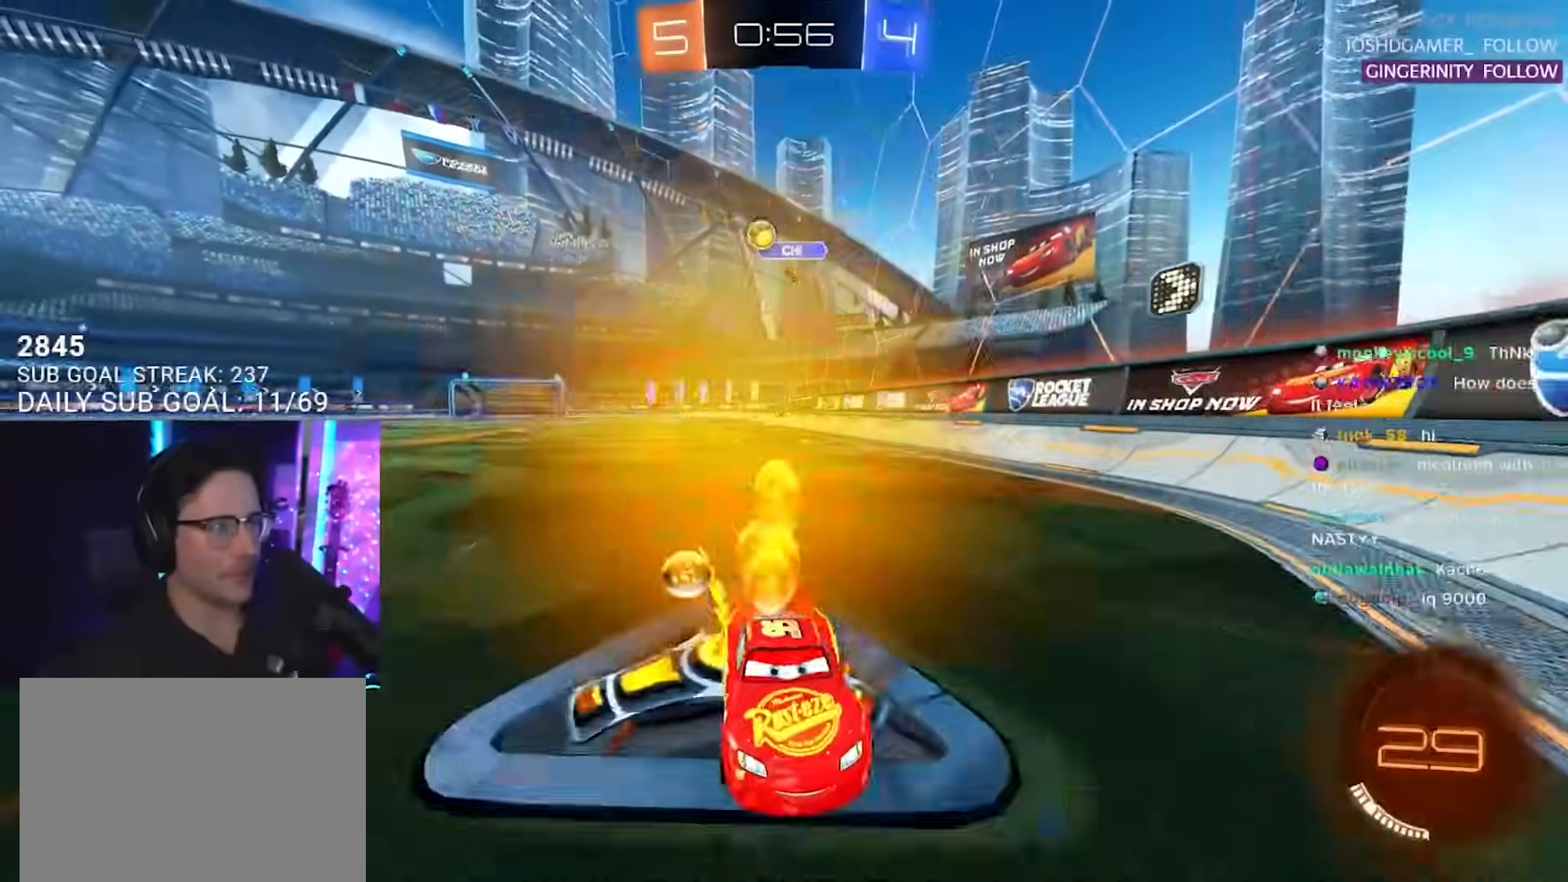
{"buttons": ["L2", "R2"], "left_stick": "up-right", "right_stick": "center", "events": [[67, "SQUARE", "up"], [133, "left_stick", "down-left"], [233, "R2", "up"], [250, "L2", "down"], [300, "left_stick", "up-right"], [383, "R2", "down"]]}
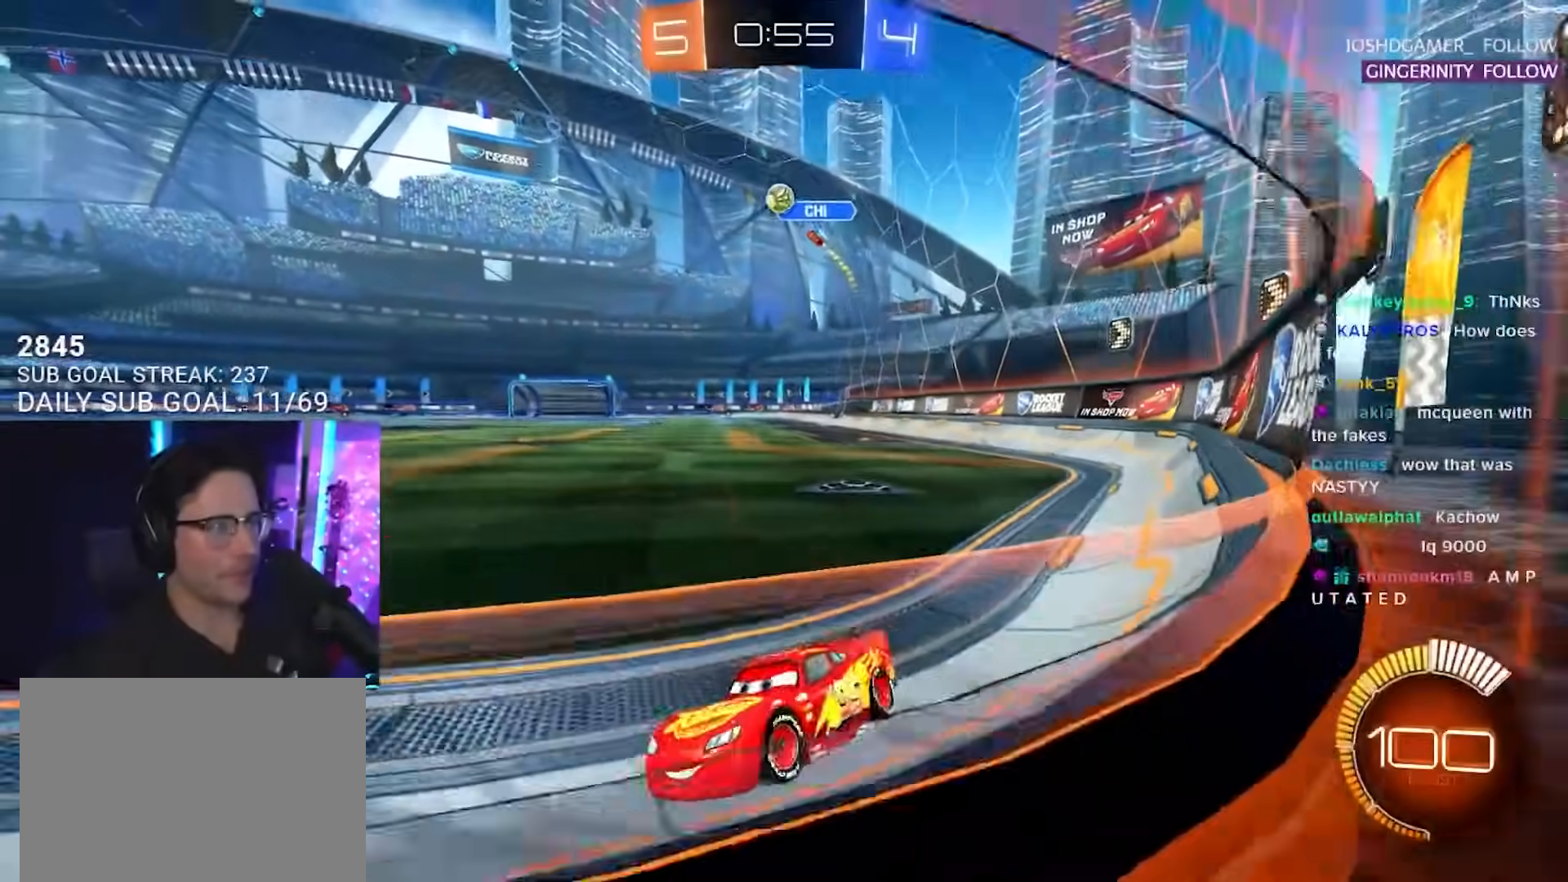
{"buttons": ["R2"], "left_stick": "left", "right_stick": "center", "events": [[33, "L2", "up"], [233, "left_stick", "left"], [283, "R2", "up"], [300, "L2", "down"], [367, "R2", "down"], [483, "L2", "up"]]}
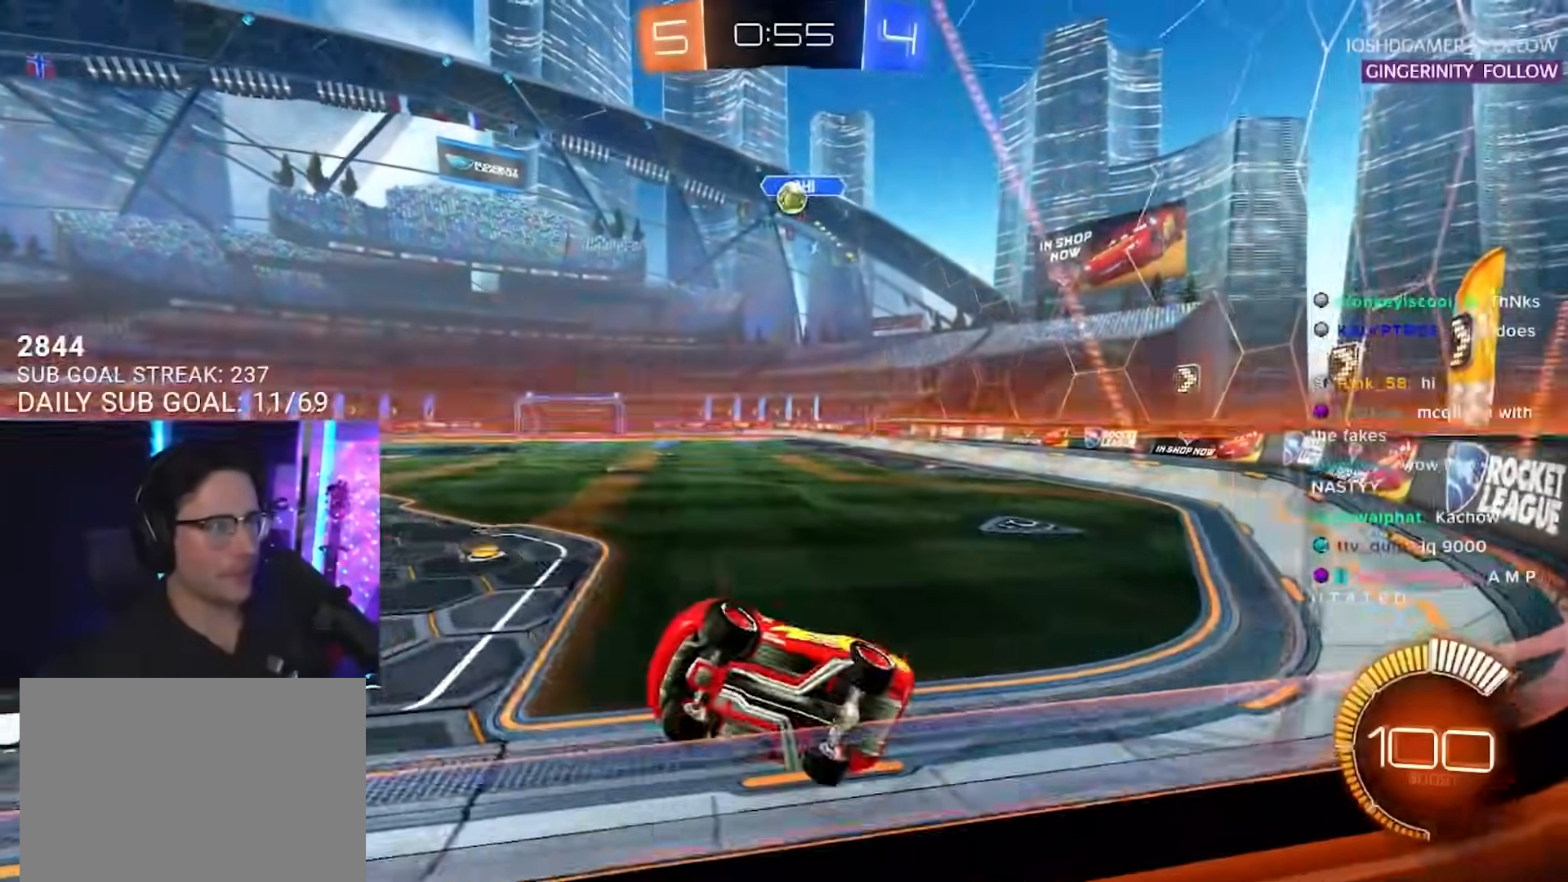
{"buttons": ["R2", "L3"], "left_stick": "left", "right_stick": "center", "events": [[133, "left_stick", "center"], [233, "left_stick", "down-left"], [250, "CROSS", "down"], [250, "L3", "down"], [450, "CROSS", "up"], [450, "left_stick", "left"]]}
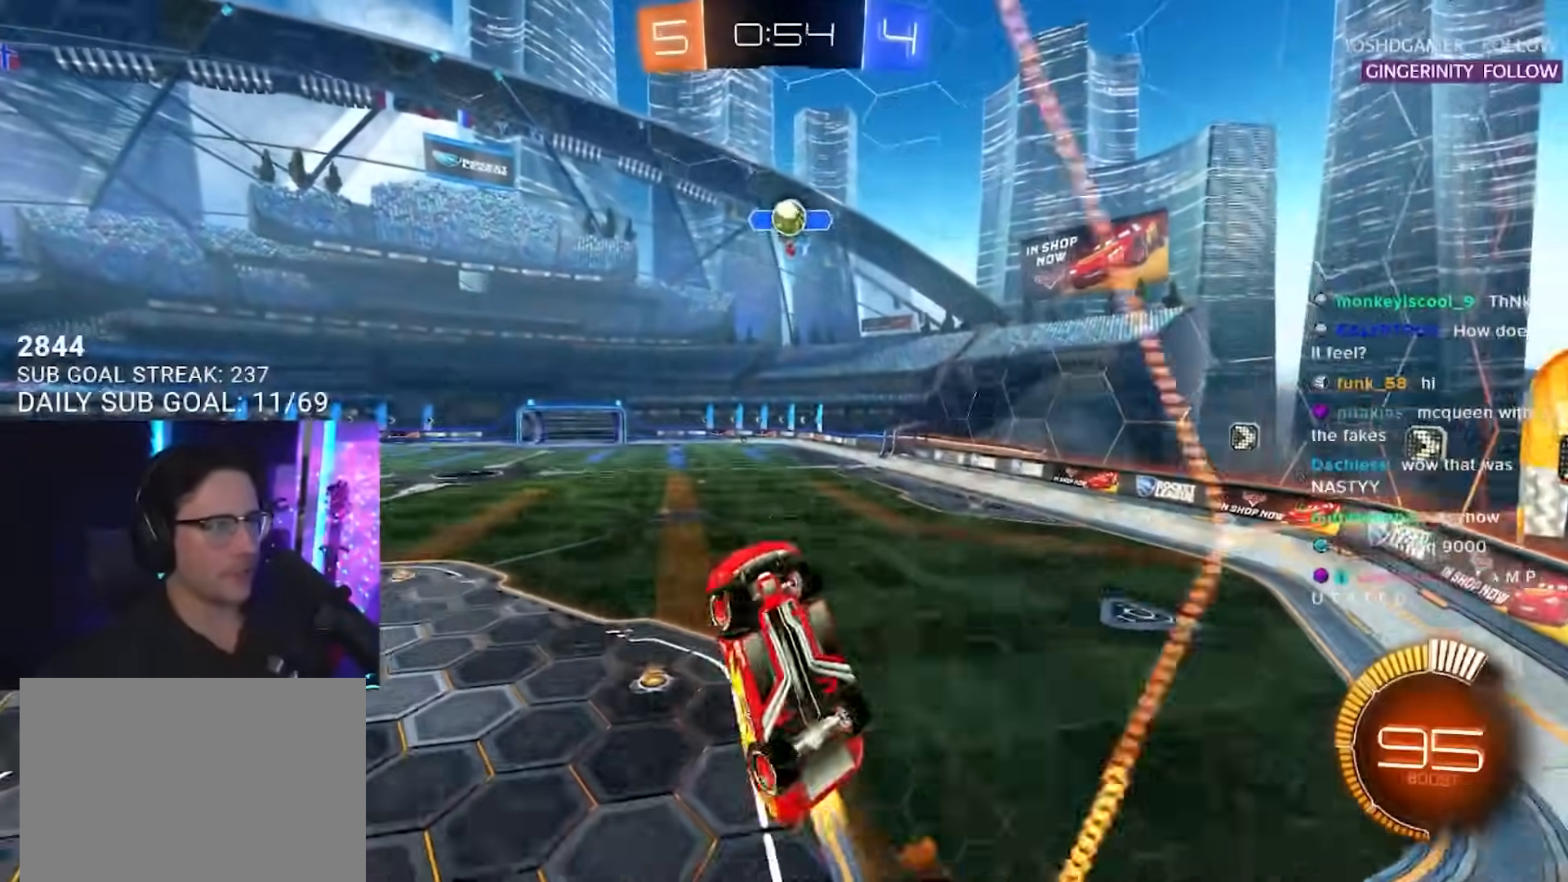
{"buttons": ["R2"], "left_stick": "down-left", "right_stick": "center", "events": [[50, "left_stick", "up-left"], [83, "L3", "up"], [200, "left_stick", "up-right"], [233, "L3", "down"], [400, "left_stick", "down-right"], [450, "L3", "up"], [500, "left_stick", "down-left"]]}